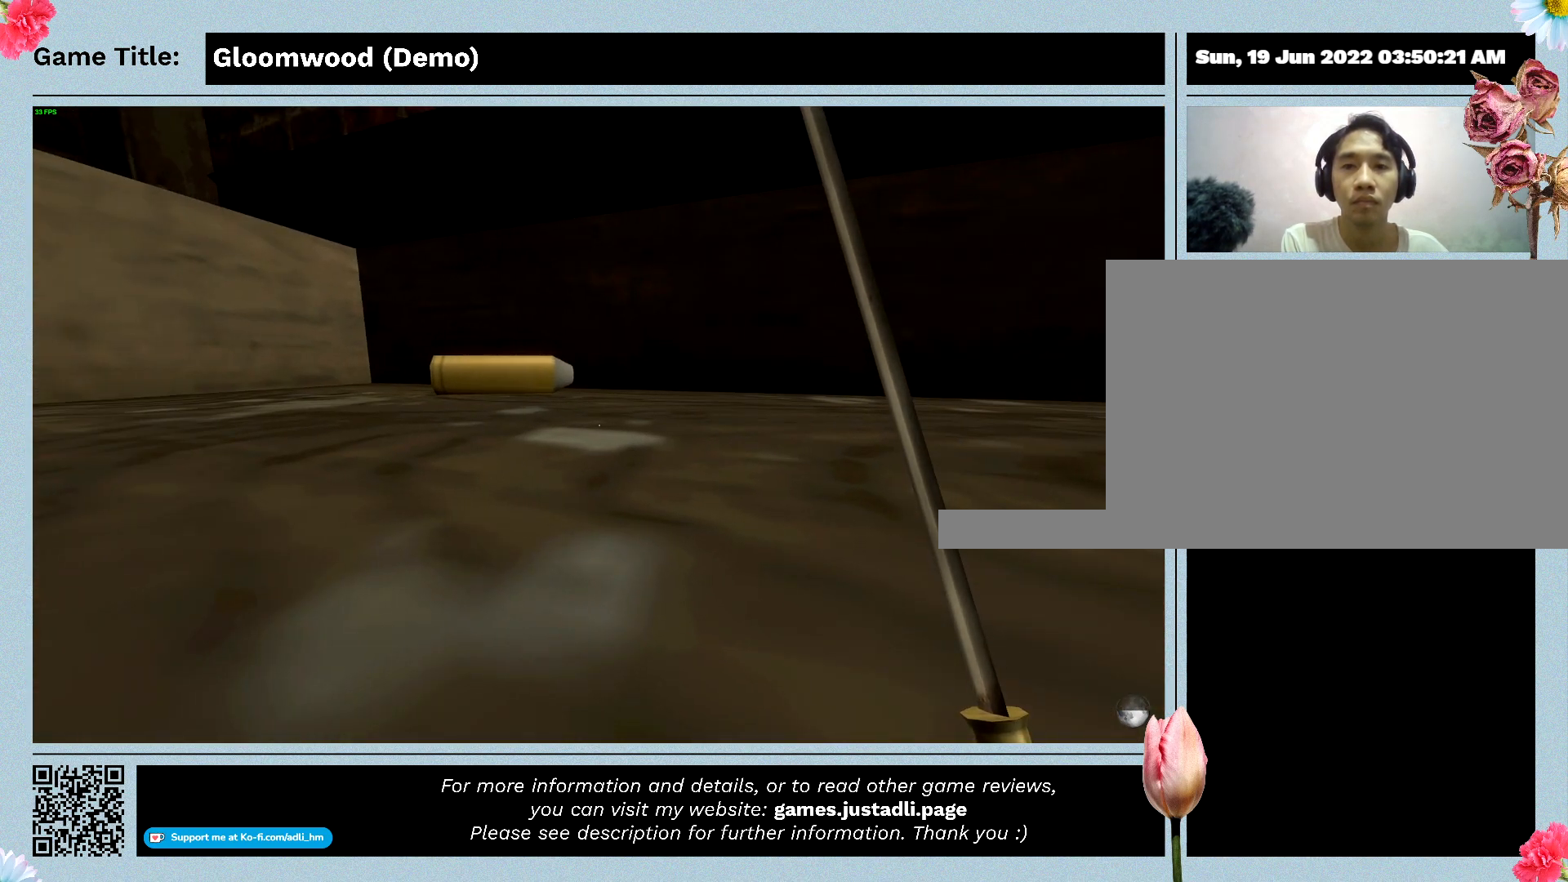
Gameplay with keyboard; each line is a JSON object with the keys held at the frame after it. "events" lists presses ("down") and releases ("up") of "0", "1", "2", "3", "4", "5", "6", "7", "8", "9", "a", "alt", "b", "c", "caps_lock", "ctrl", "d", "down", "e", "escape", "f", "f1", "f2", "f3", "f4", "g", "h", "i", "j", "k", "l", "left", "m", "n", "o", "p", "q", "r", "return", "right", "s", "shift", "space", "t", "tab", "tilde", "u", "up", "v", "w", "x", "y" and "z" between this image and that frame as [ms after this image, input, new state], when the widget could be followed in between. No other keys are recorded. Mouse input is not recorded.
{"keys": [], "events": []}
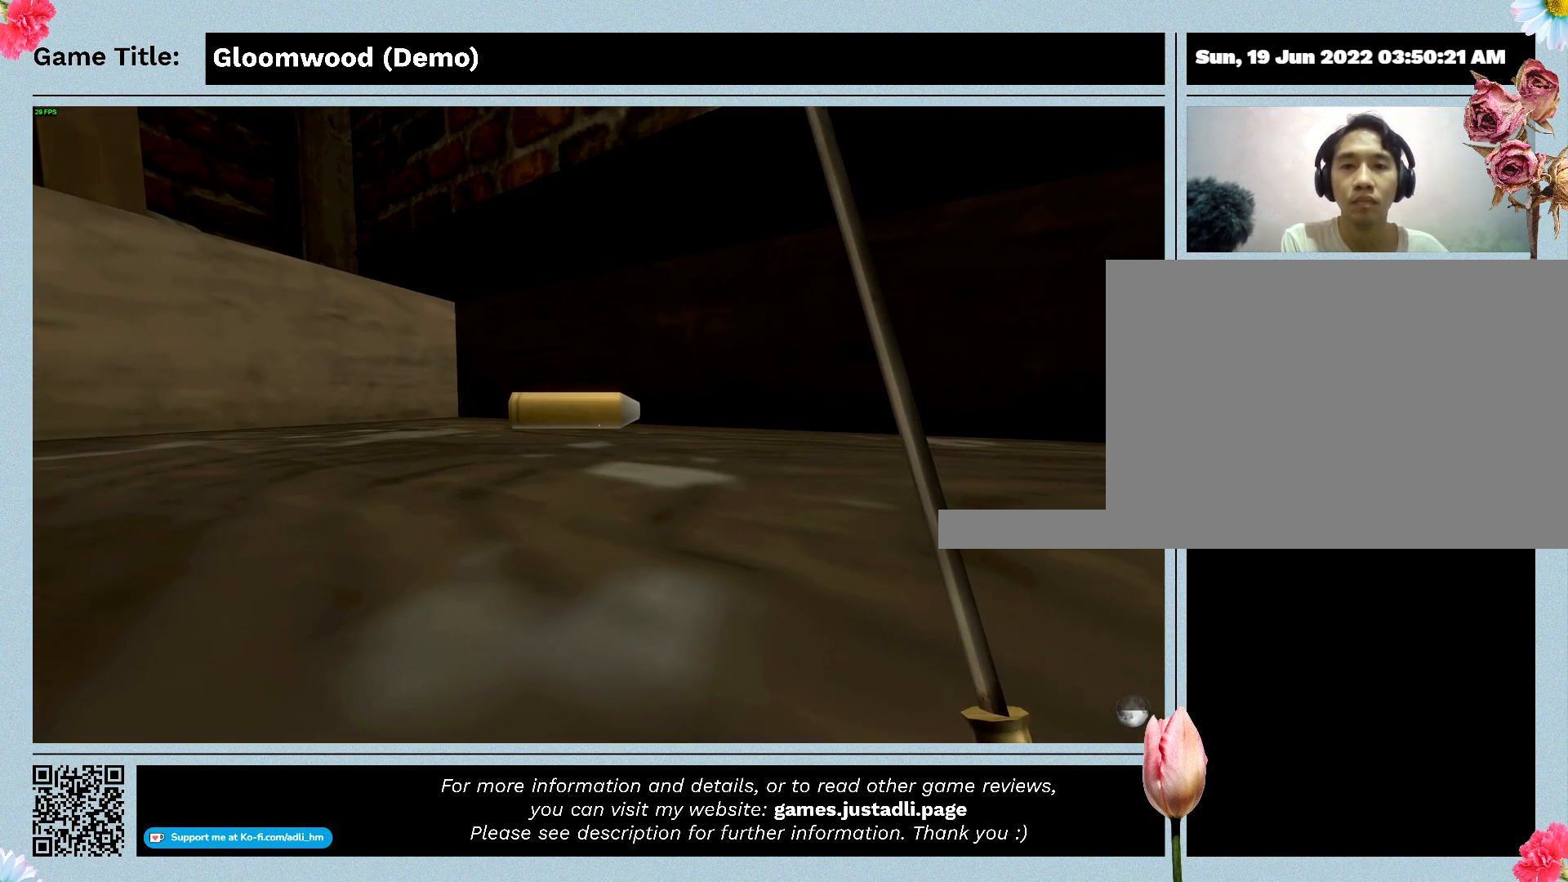
{"keys": [], "events": []}
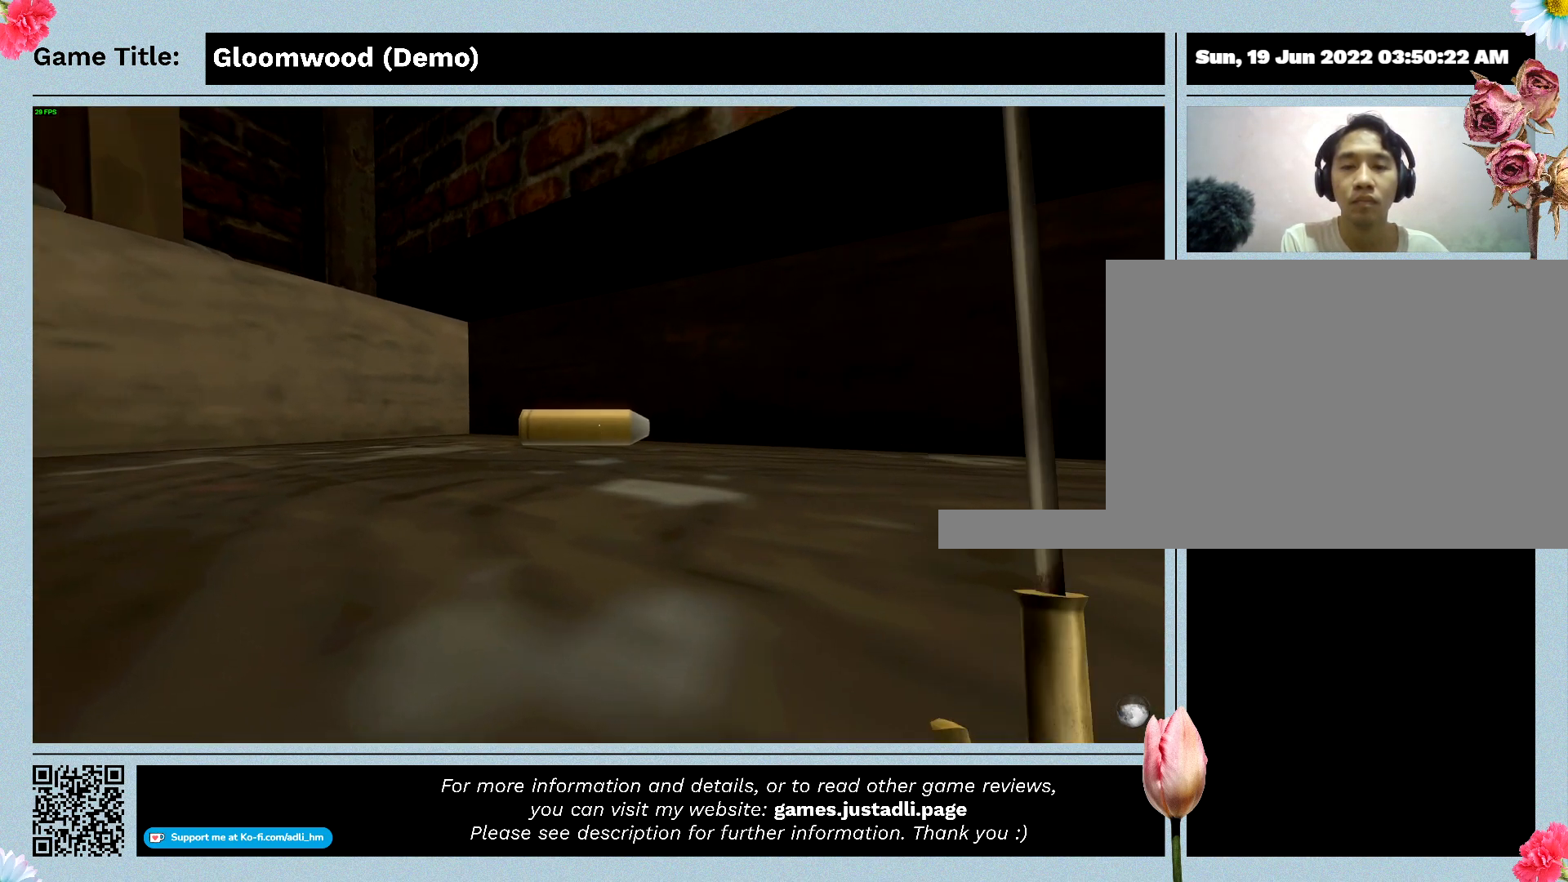
{"keys": [], "events": []}
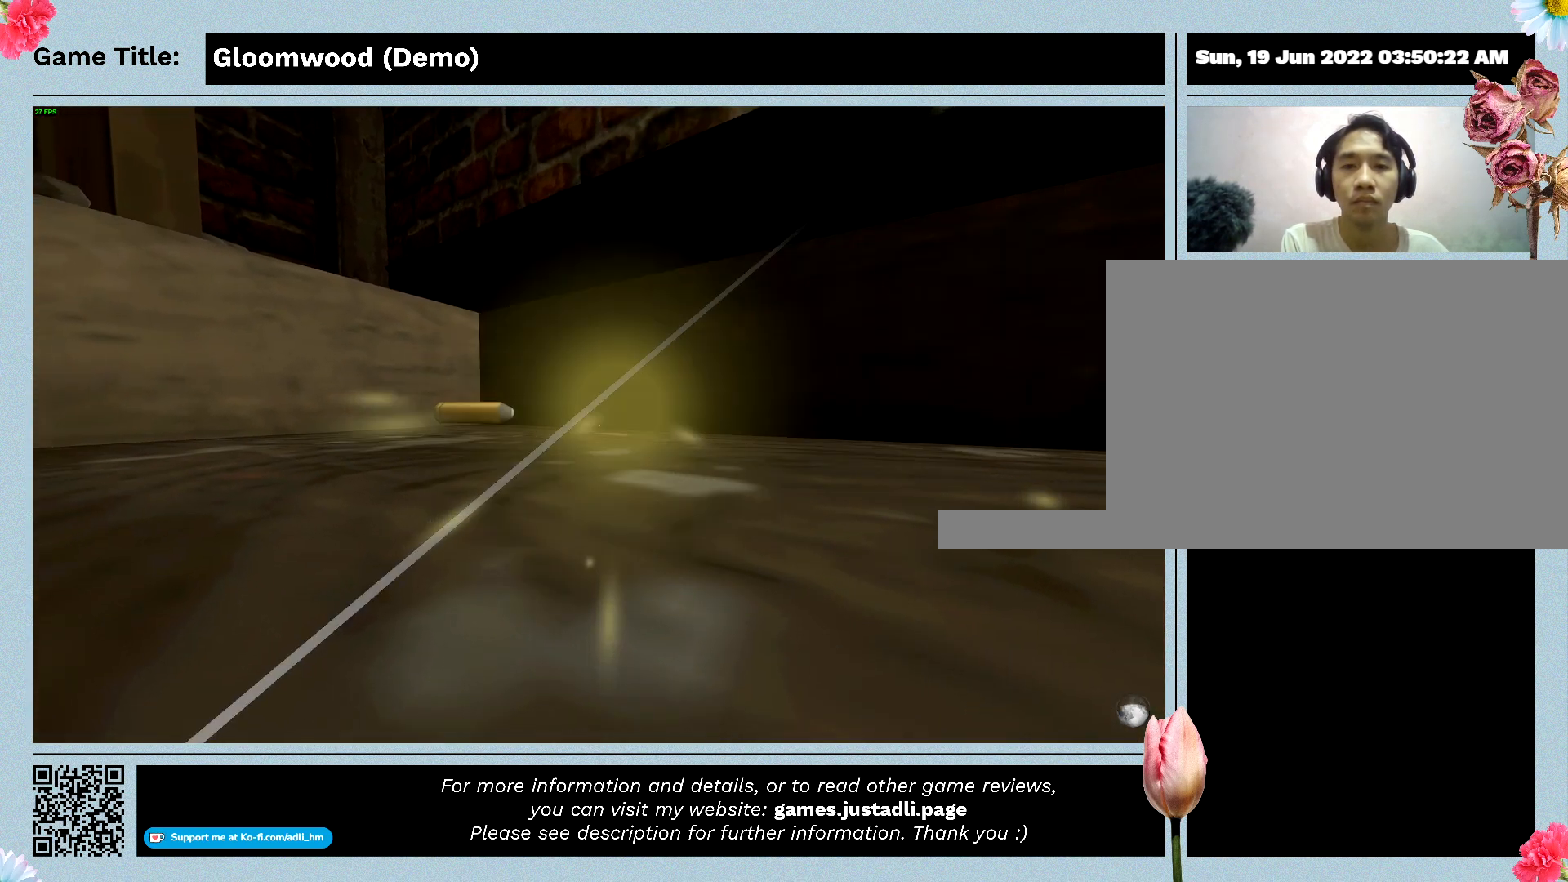
{"keys": ["f"], "events": [[433, "f", "down"]]}
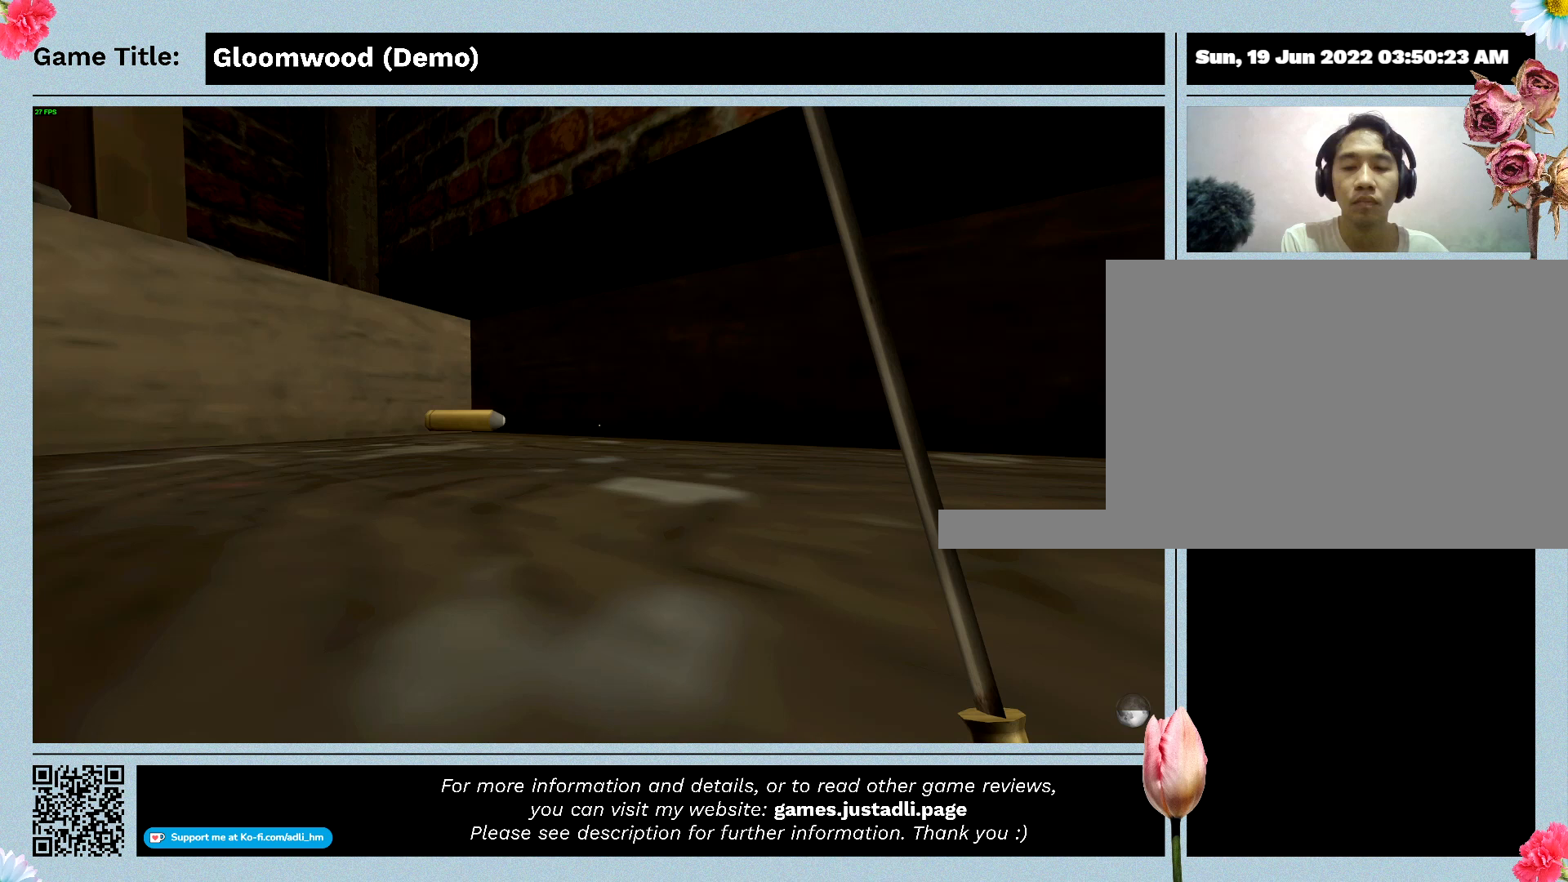
{"keys": [], "events": [[367, "f", "up"]]}
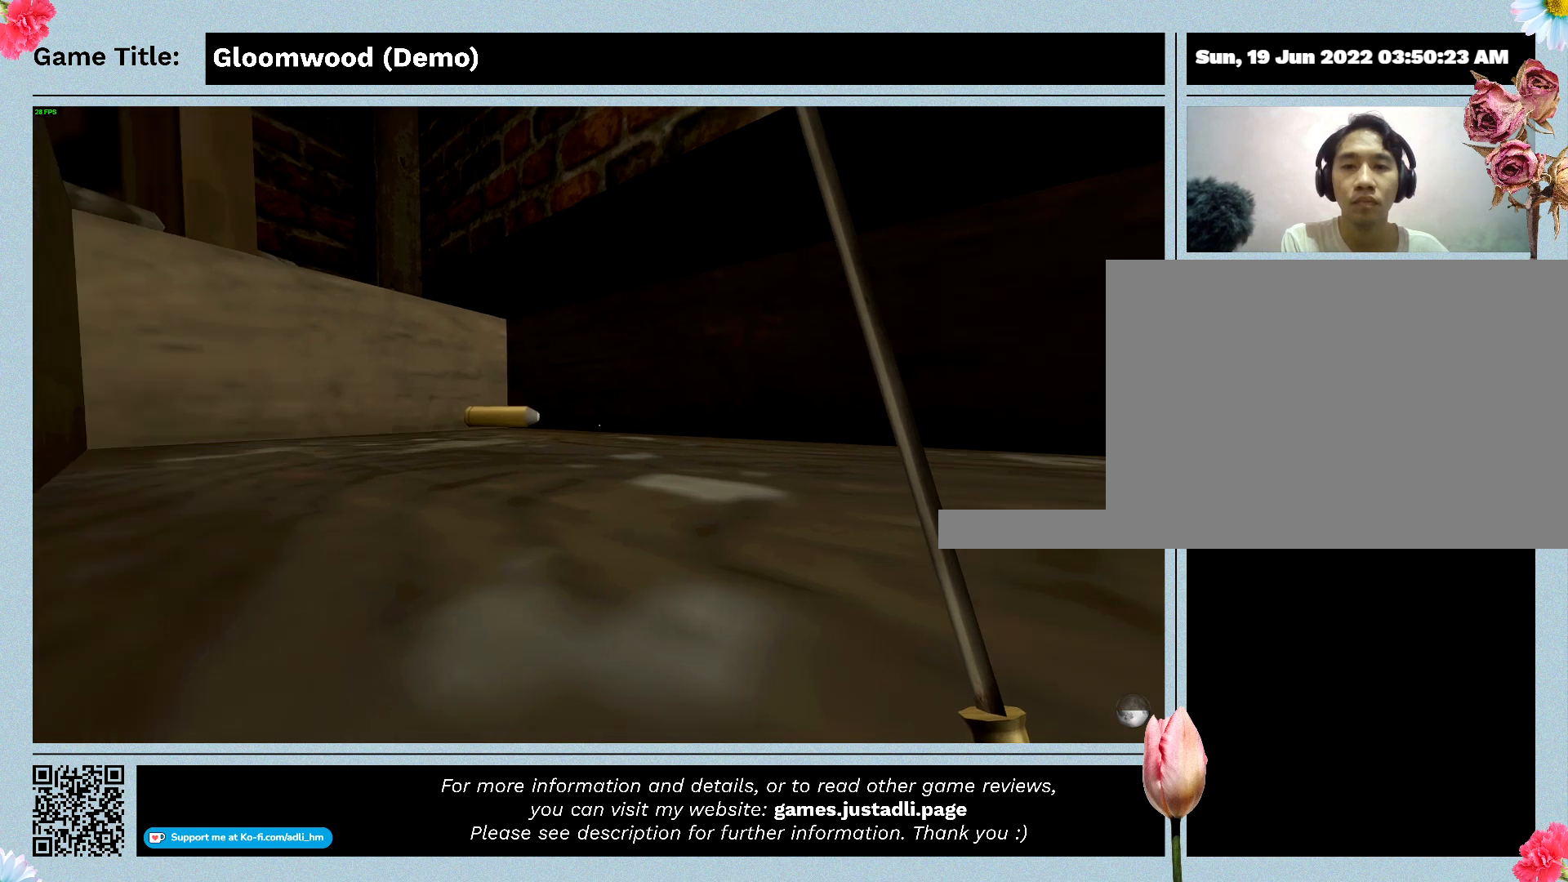
{"keys": [], "events": []}
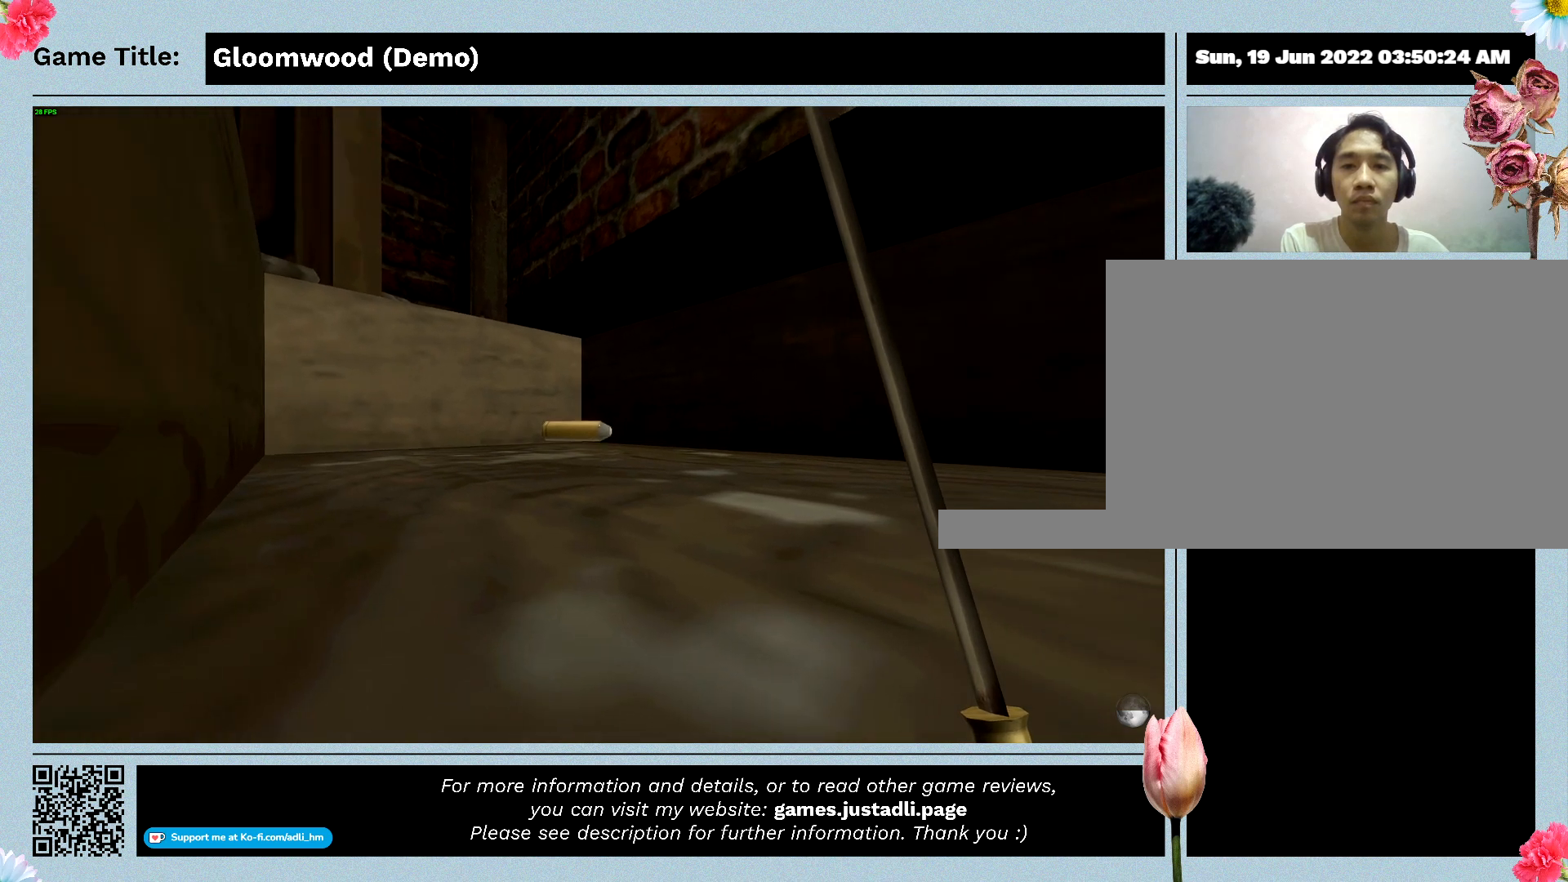
{"keys": ["f"], "events": [[167, "f", "down"]]}
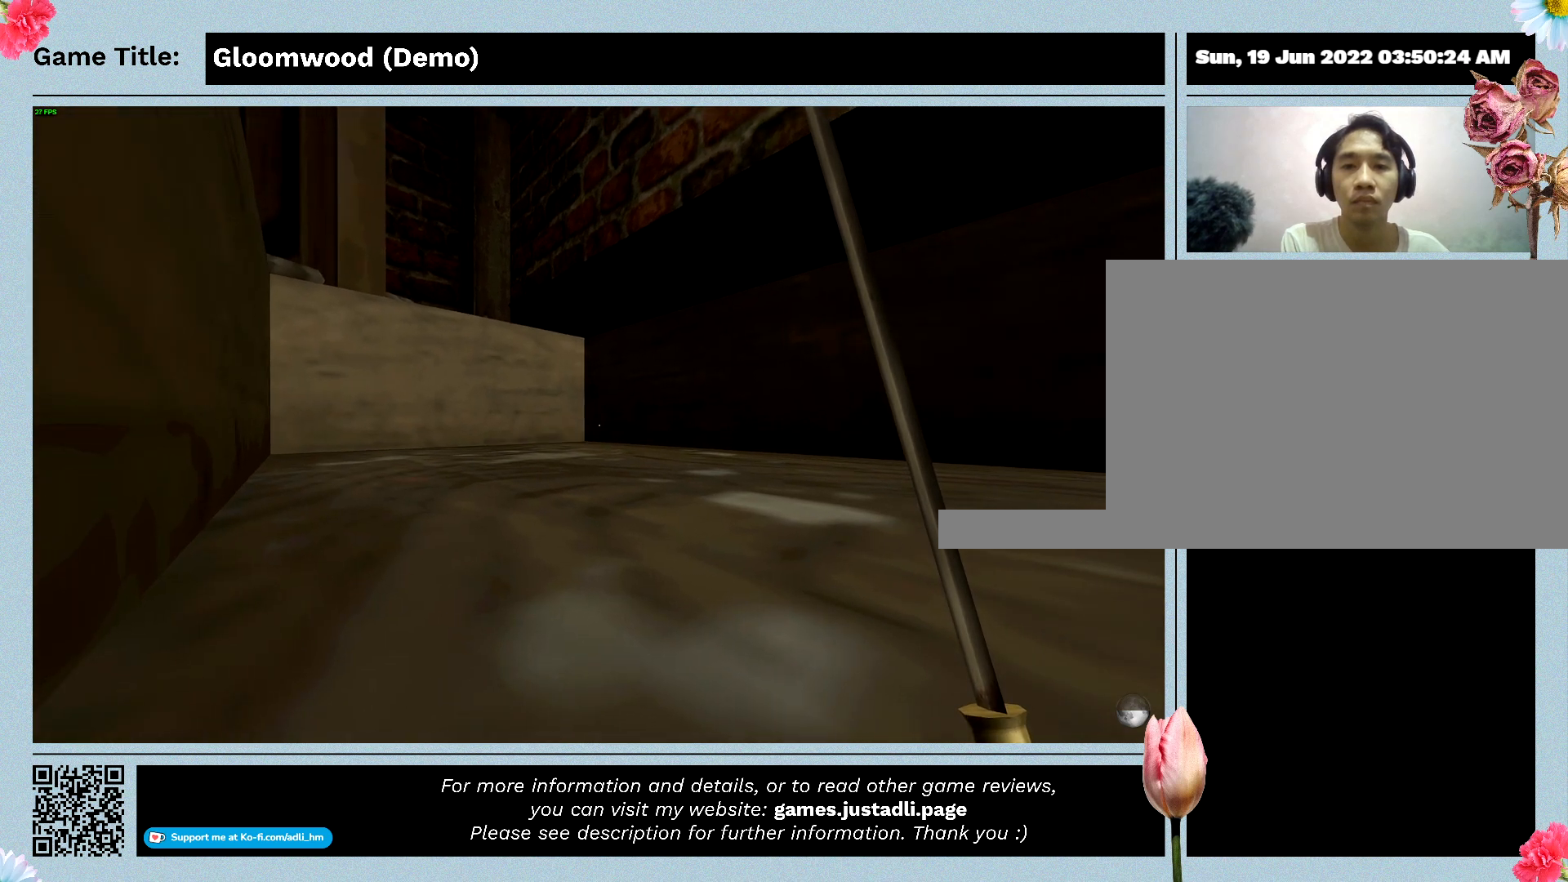
{"keys": [], "events": [[233, "f", "up"]]}
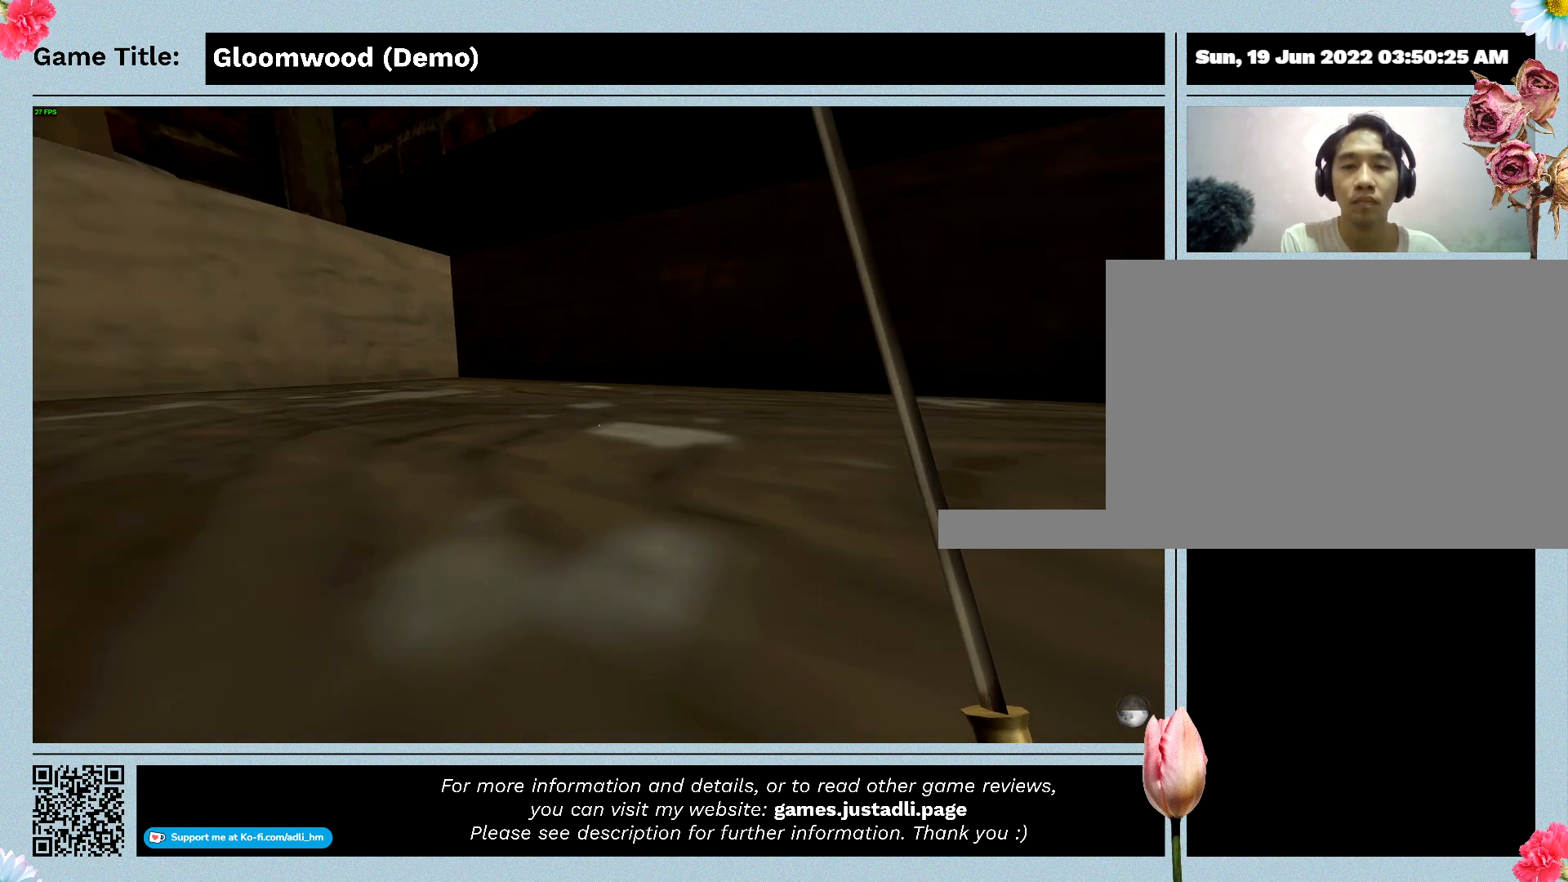
{"keys": [], "events": []}
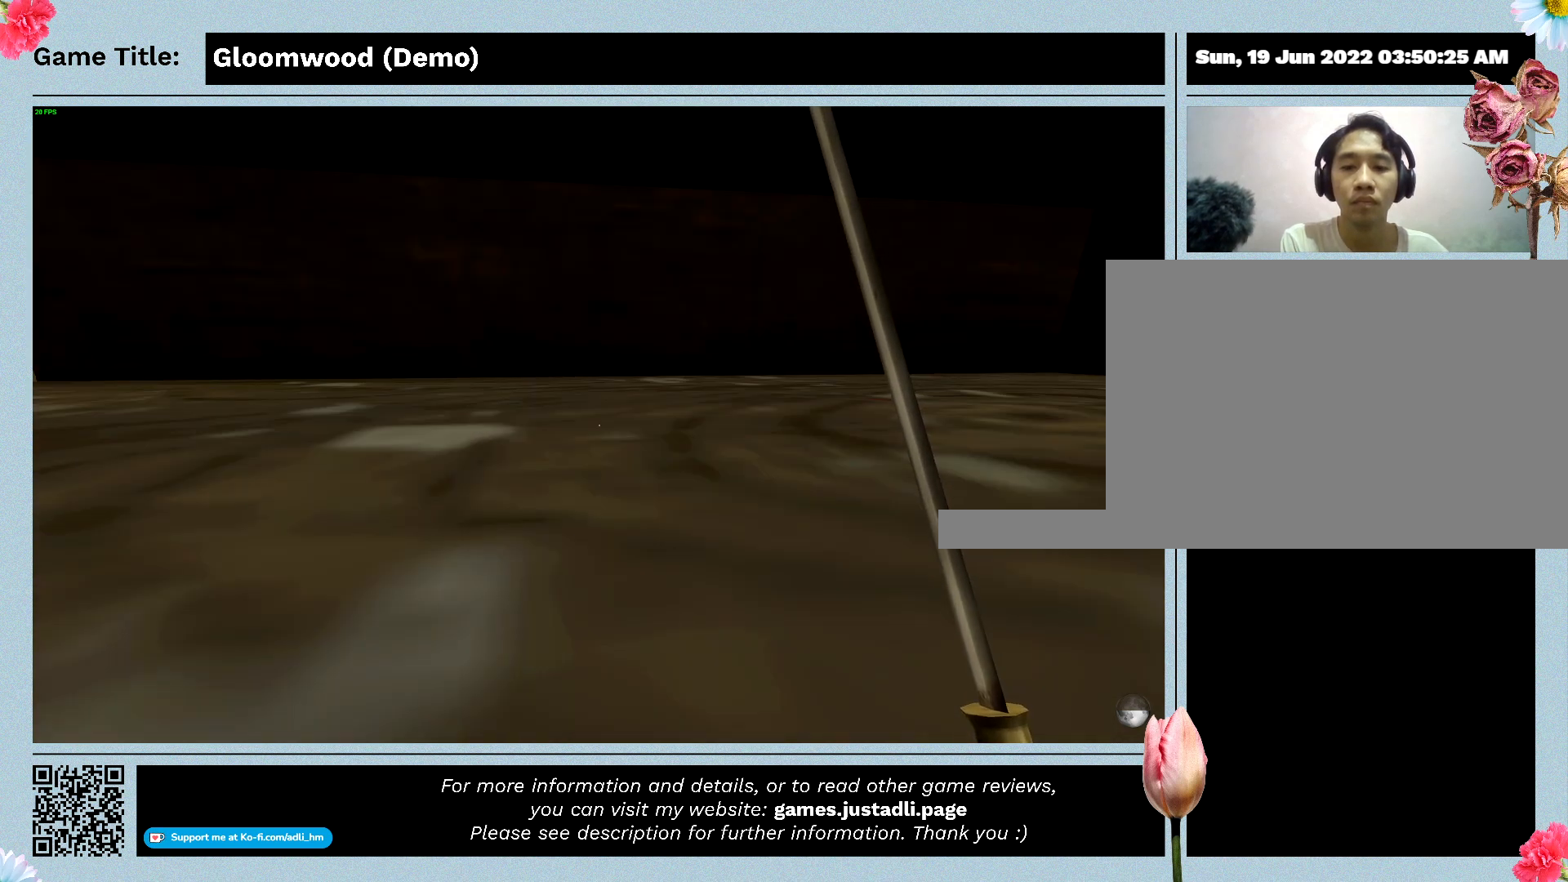
{"keys": ["f"], "events": [[133, "f", "down"]]}
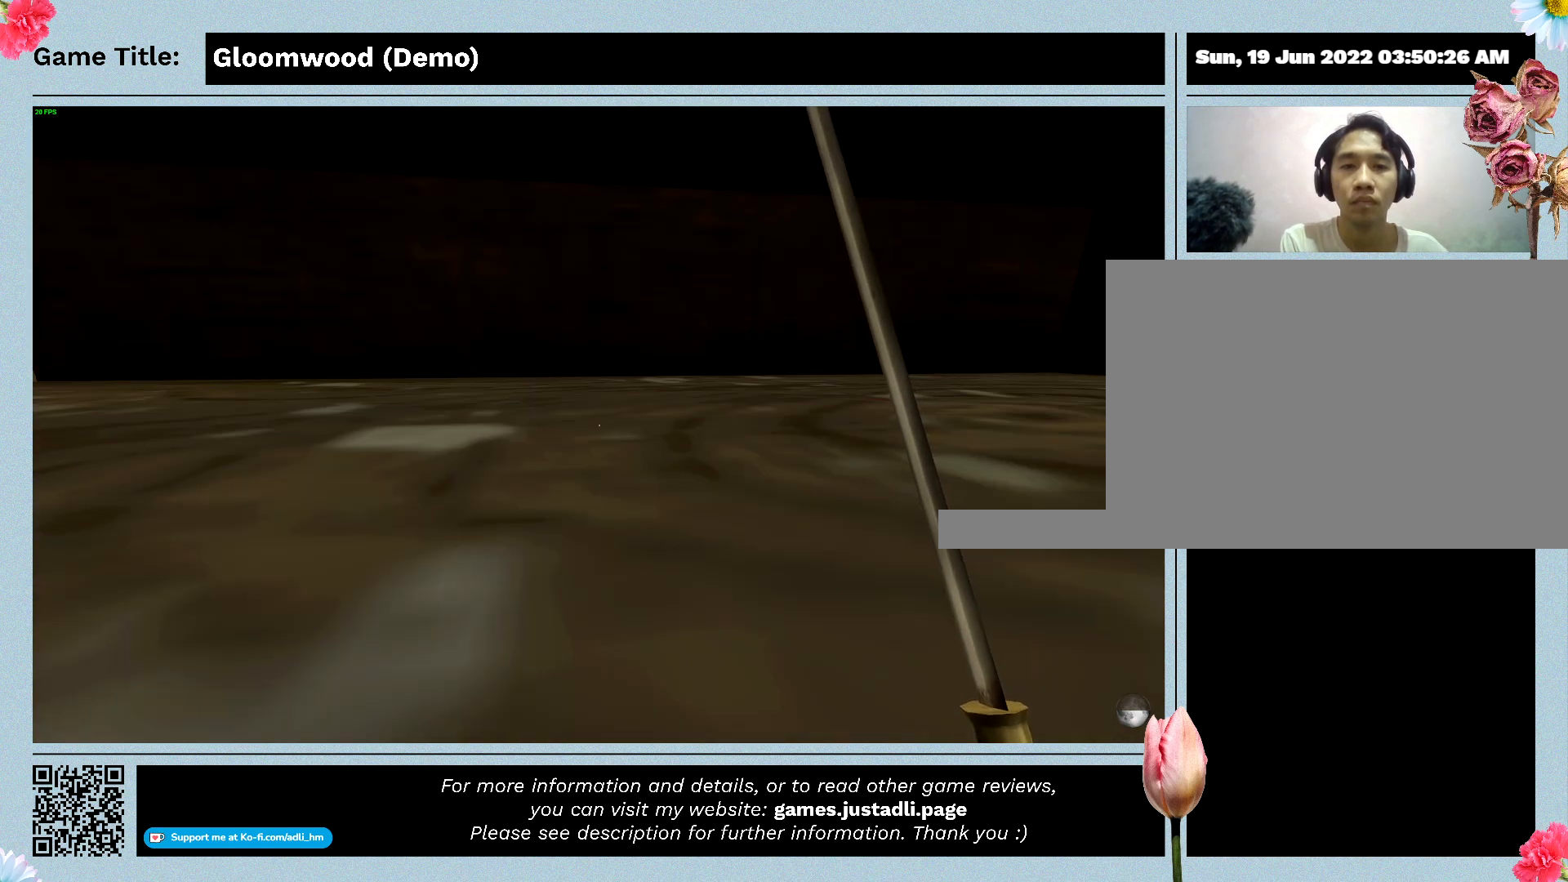
{"keys": [], "events": [[33, "f", "up"]]}
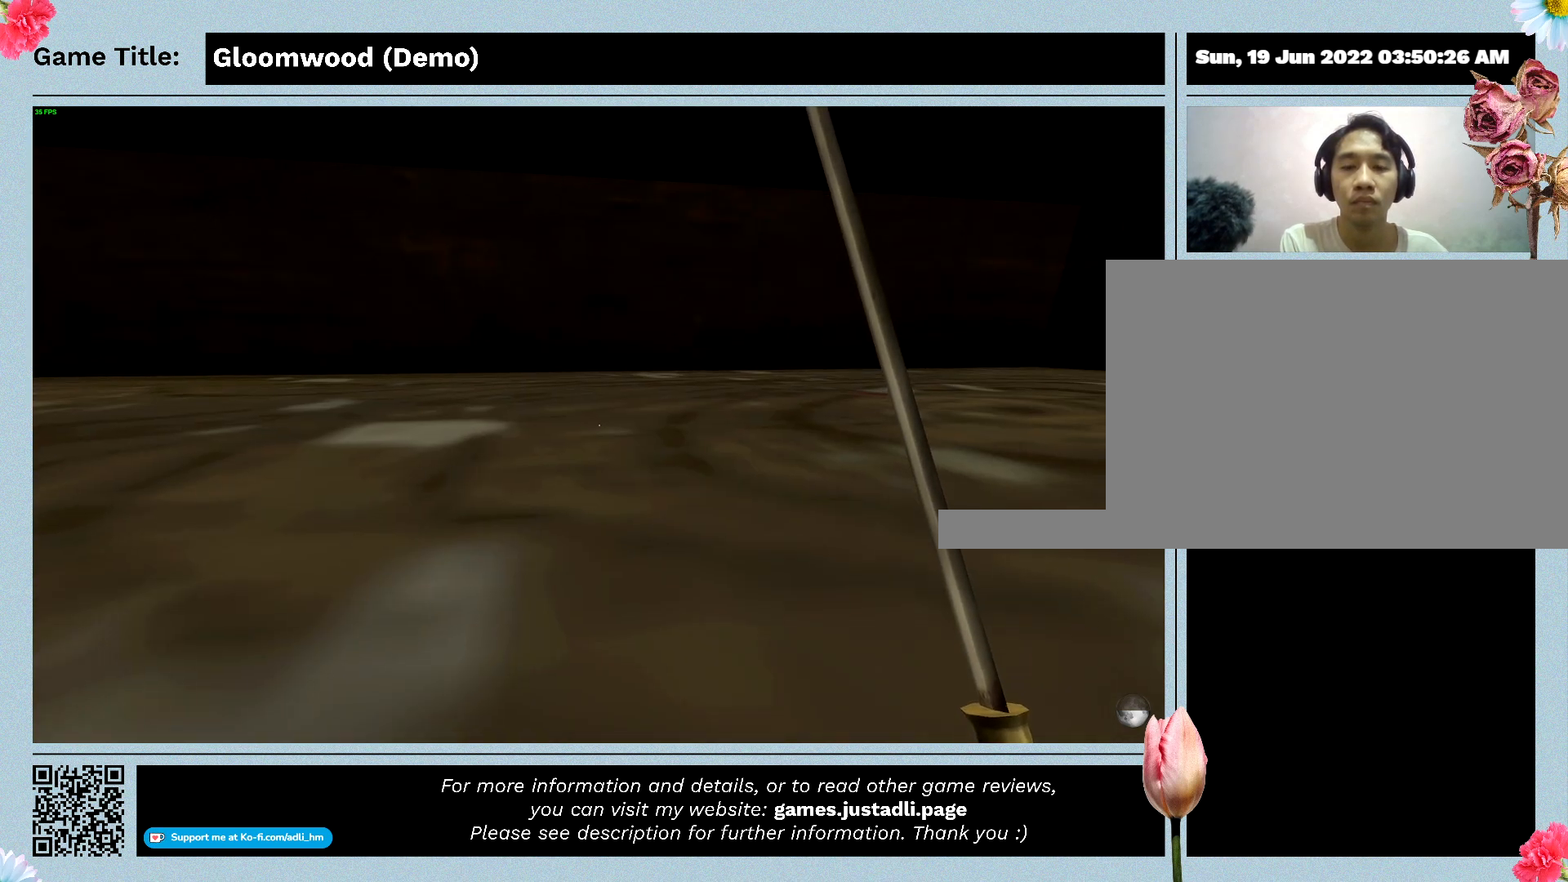
{"keys": [], "events": []}
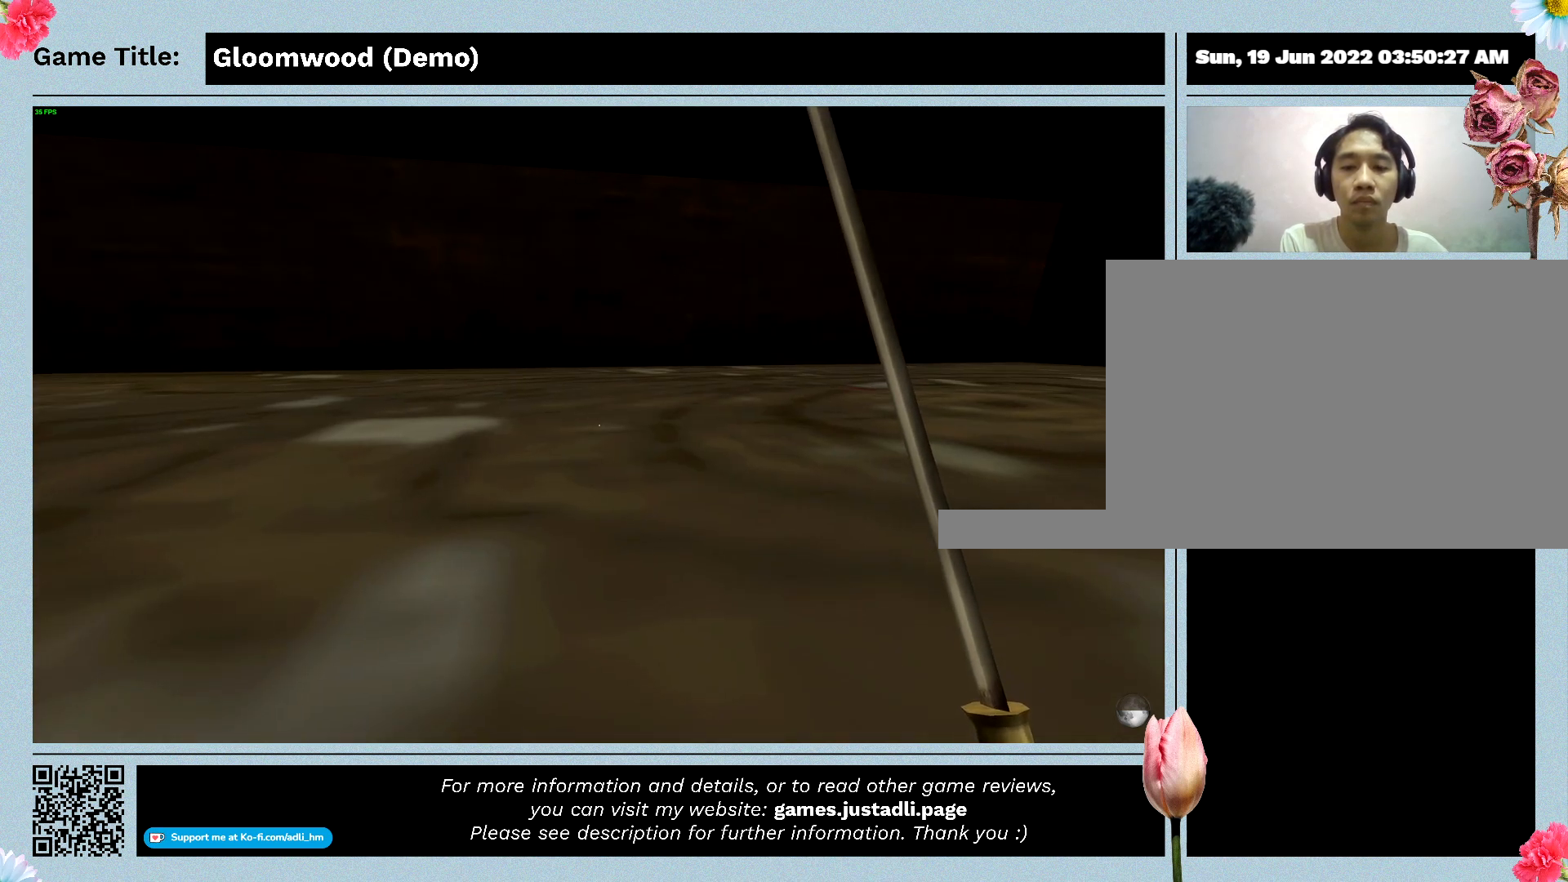
{"keys": ["ctrl"], "events": [[33, "ctrl", "down"]]}
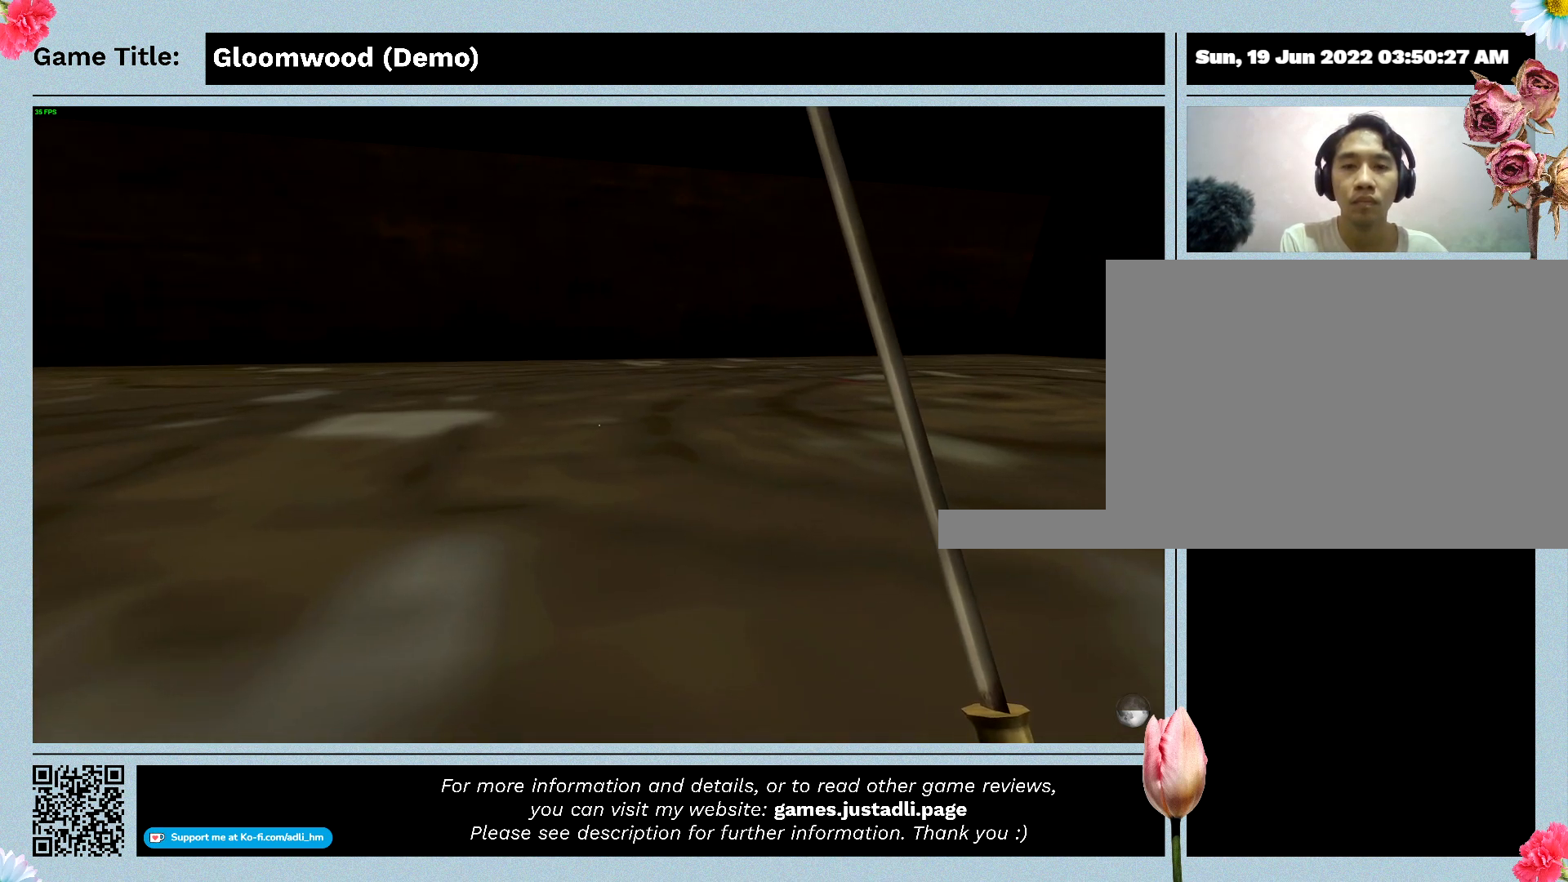
{"keys": ["s"], "events": [[133, "ctrl", "up"], [500, "s", "down"]]}
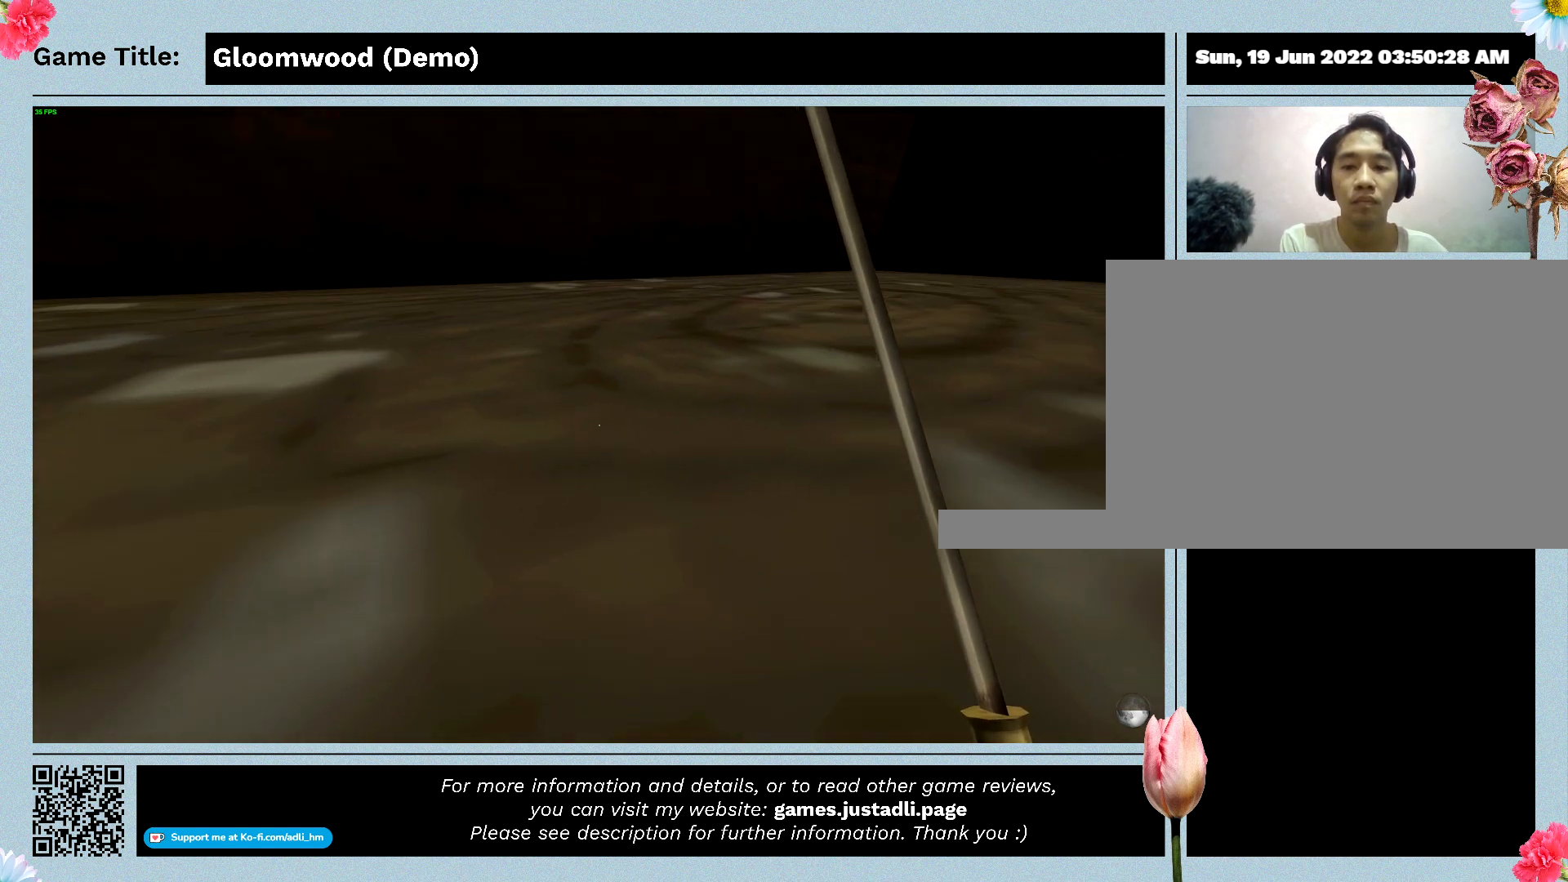
{"keys": ["s"], "events": []}
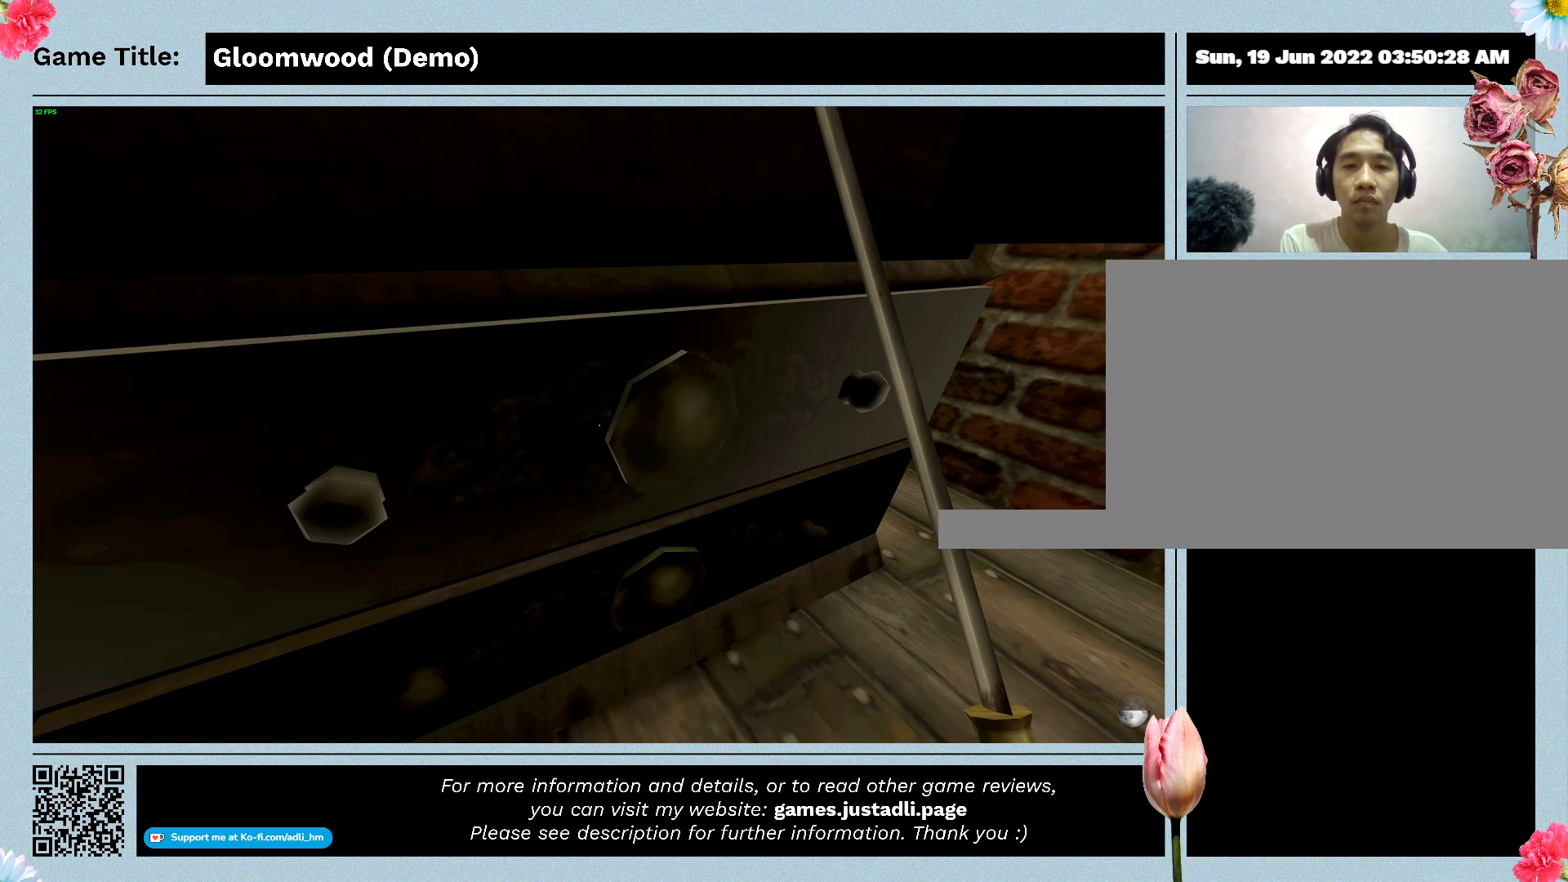
{"keys": ["s"], "events": []}
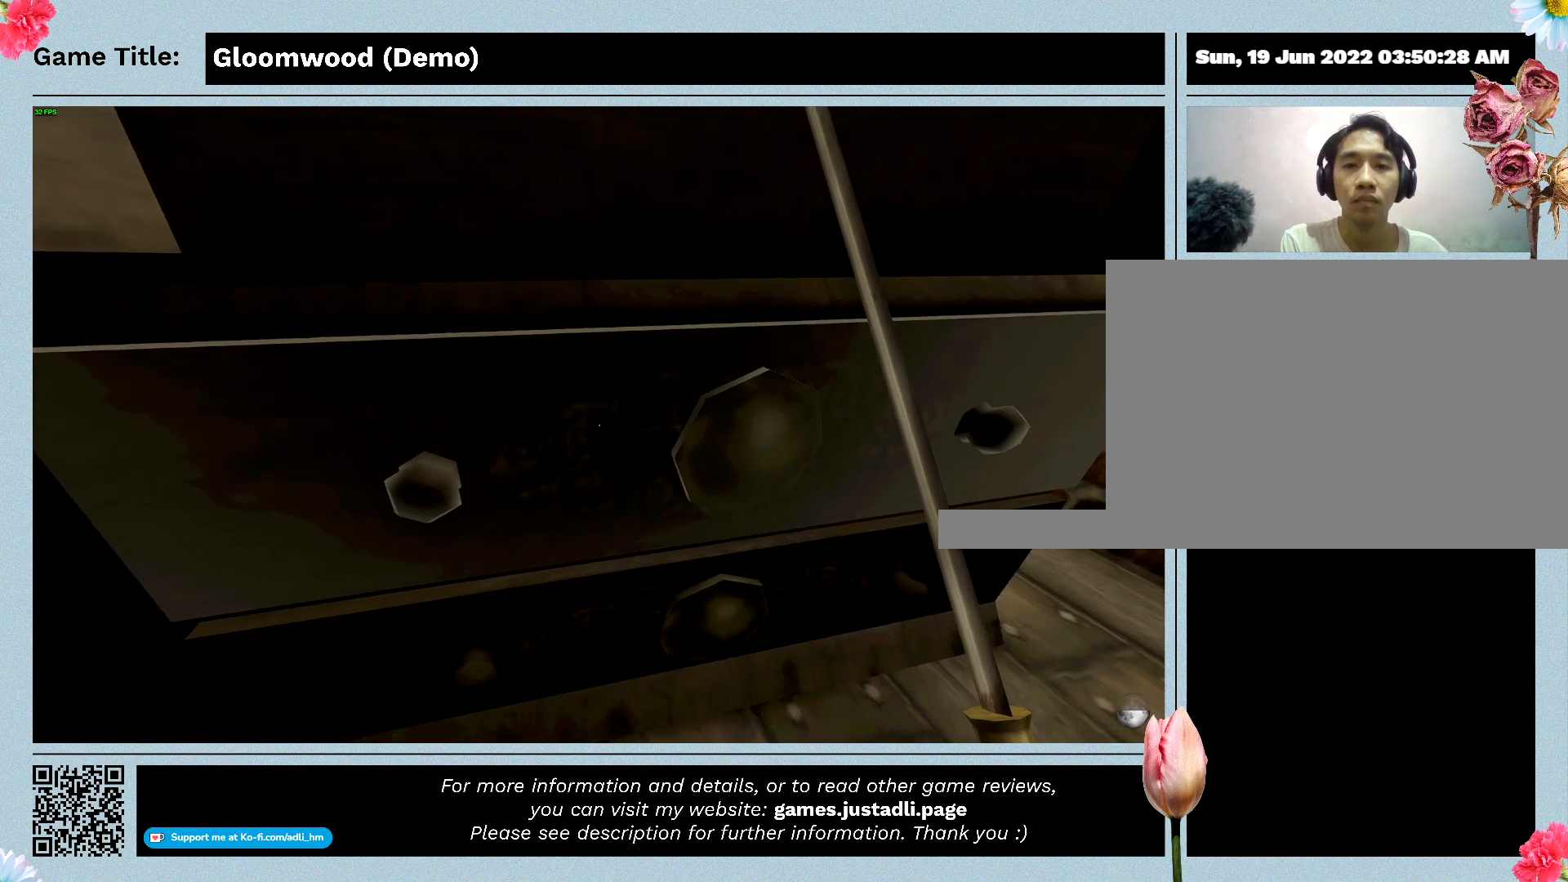
{"keys": ["ctrl"], "events": [[133, "s", "up"], [400, "ctrl", "down"]]}
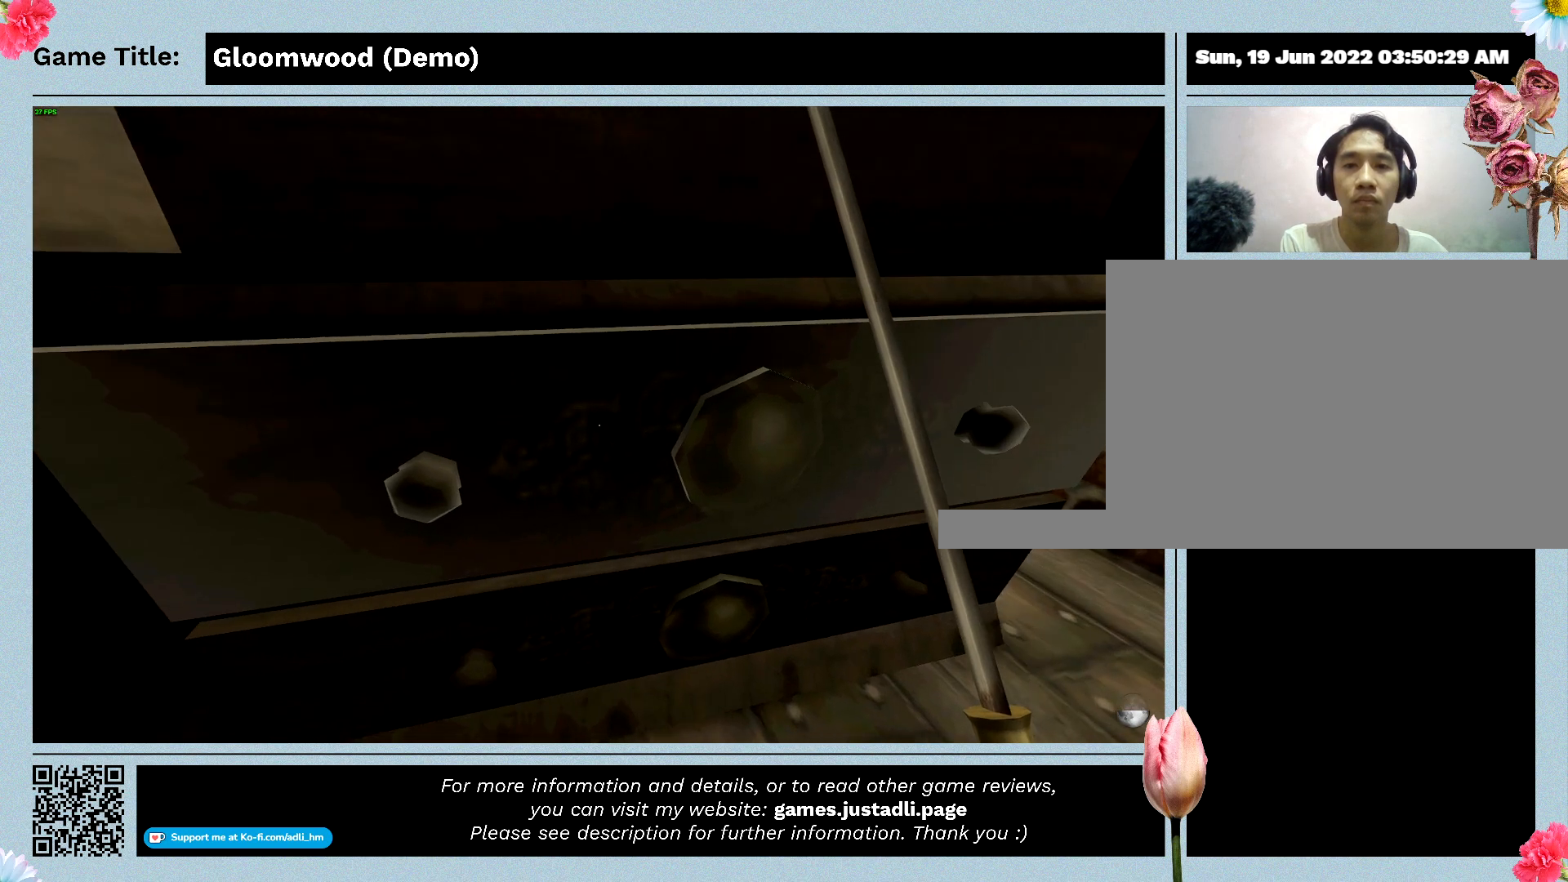
{"keys": [], "events": [[433, "ctrl", "up"]]}
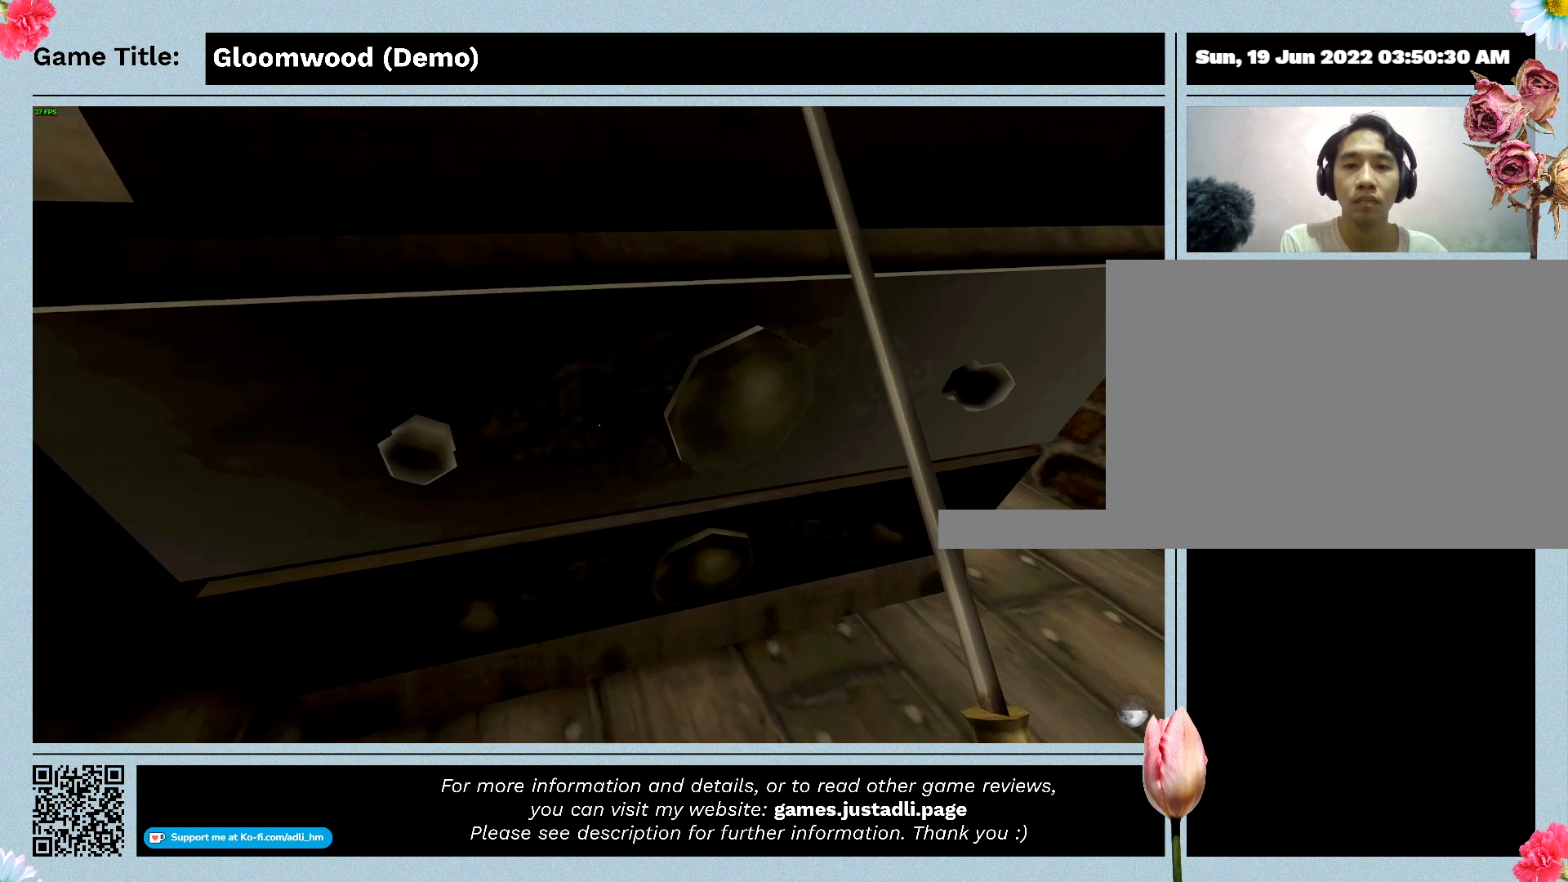
{"keys": [], "events": []}
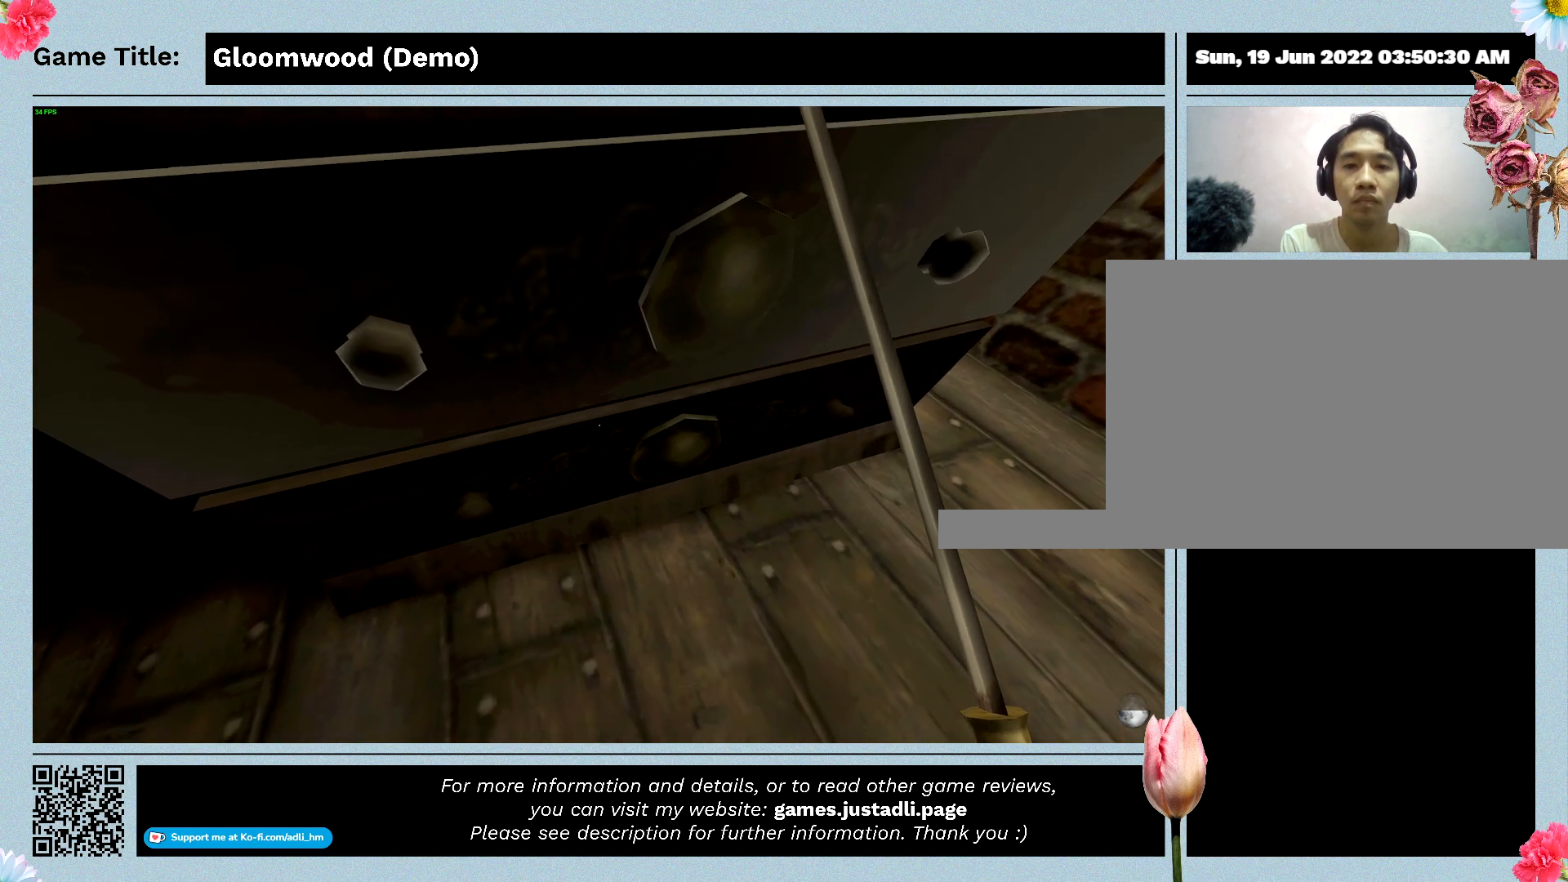
{"keys": [], "events": []}
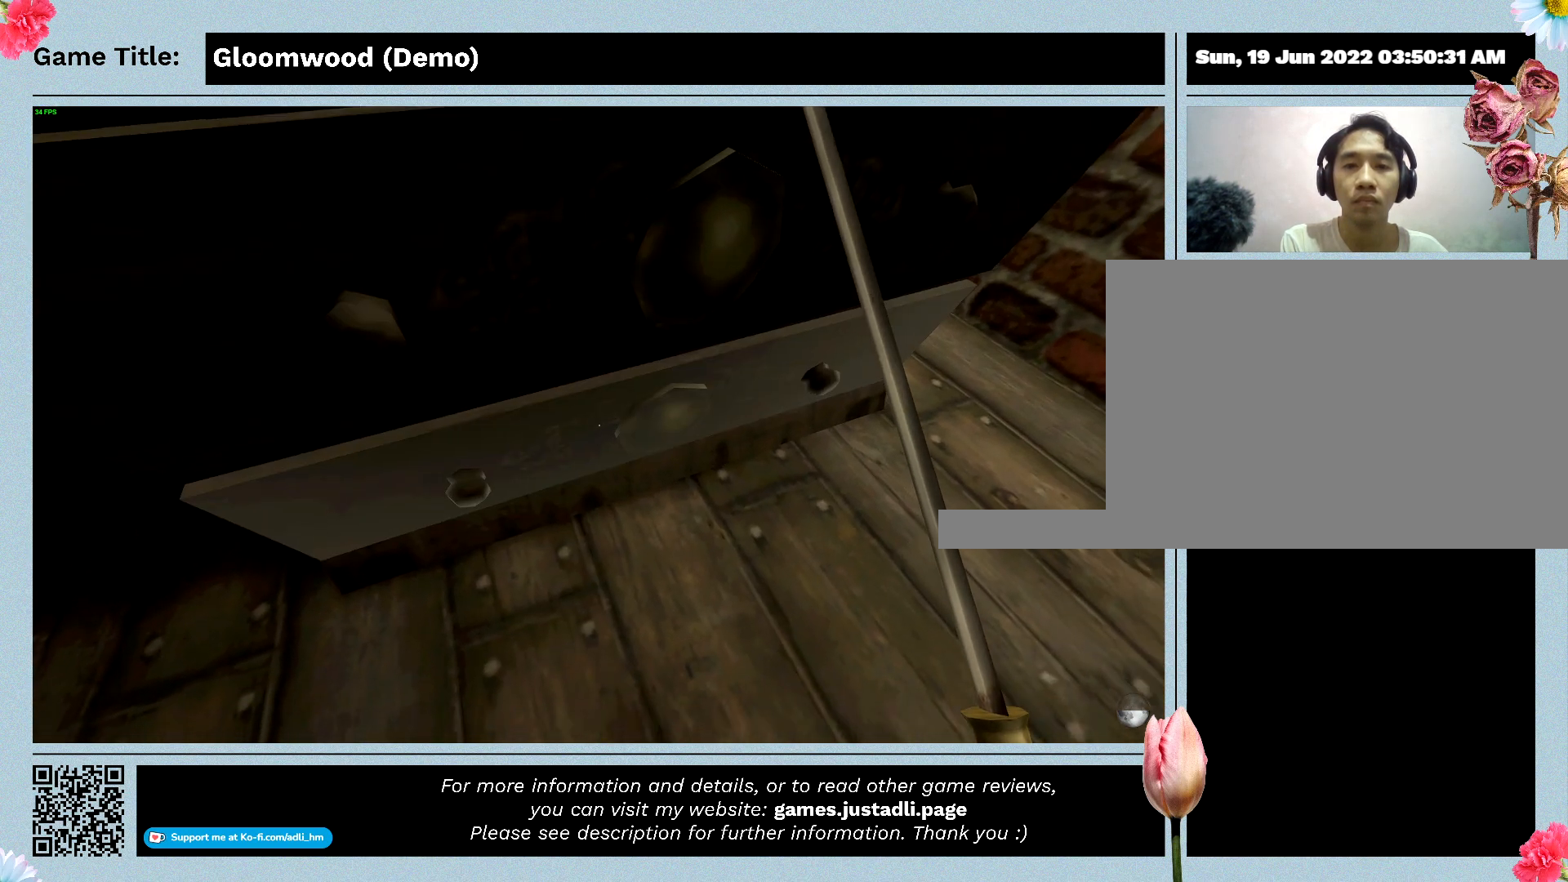
{"keys": [], "events": []}
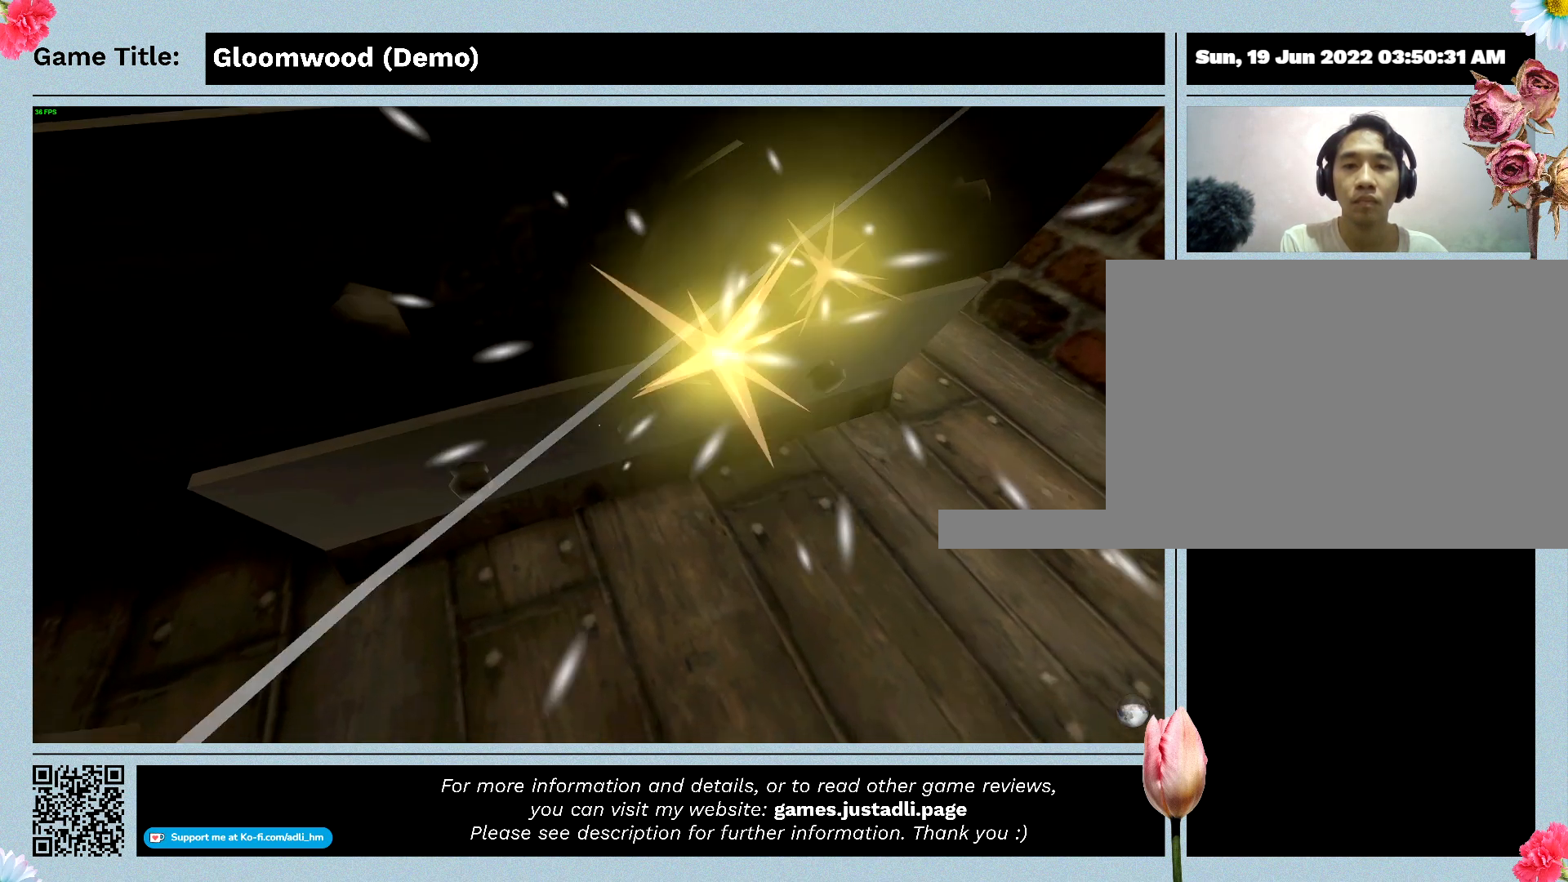
{"keys": [], "events": []}
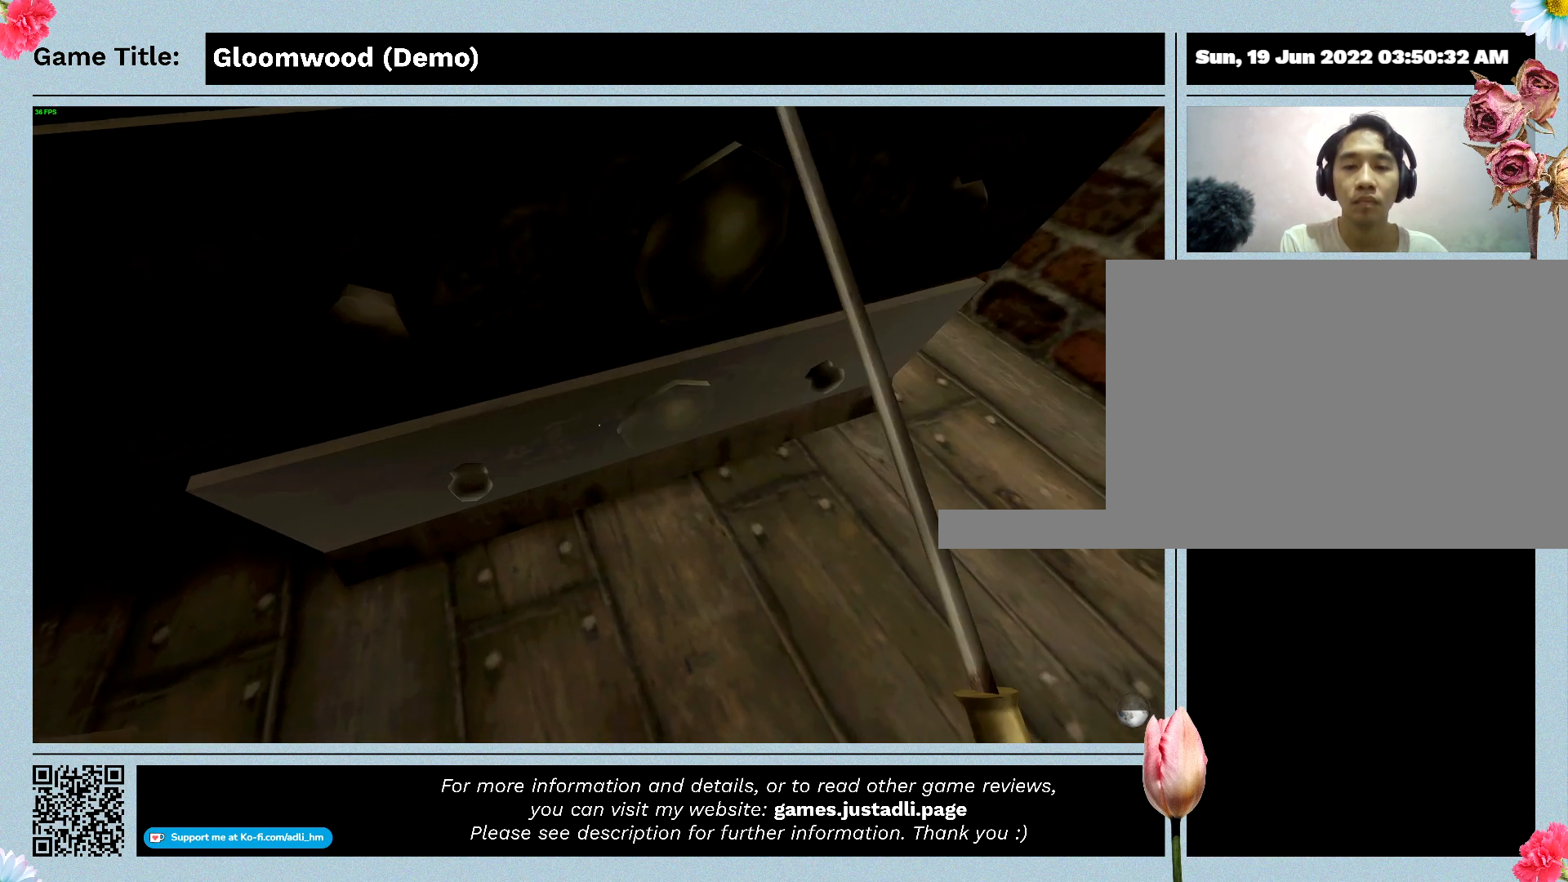
{"keys": ["f"], "events": [[233, "f", "down"]]}
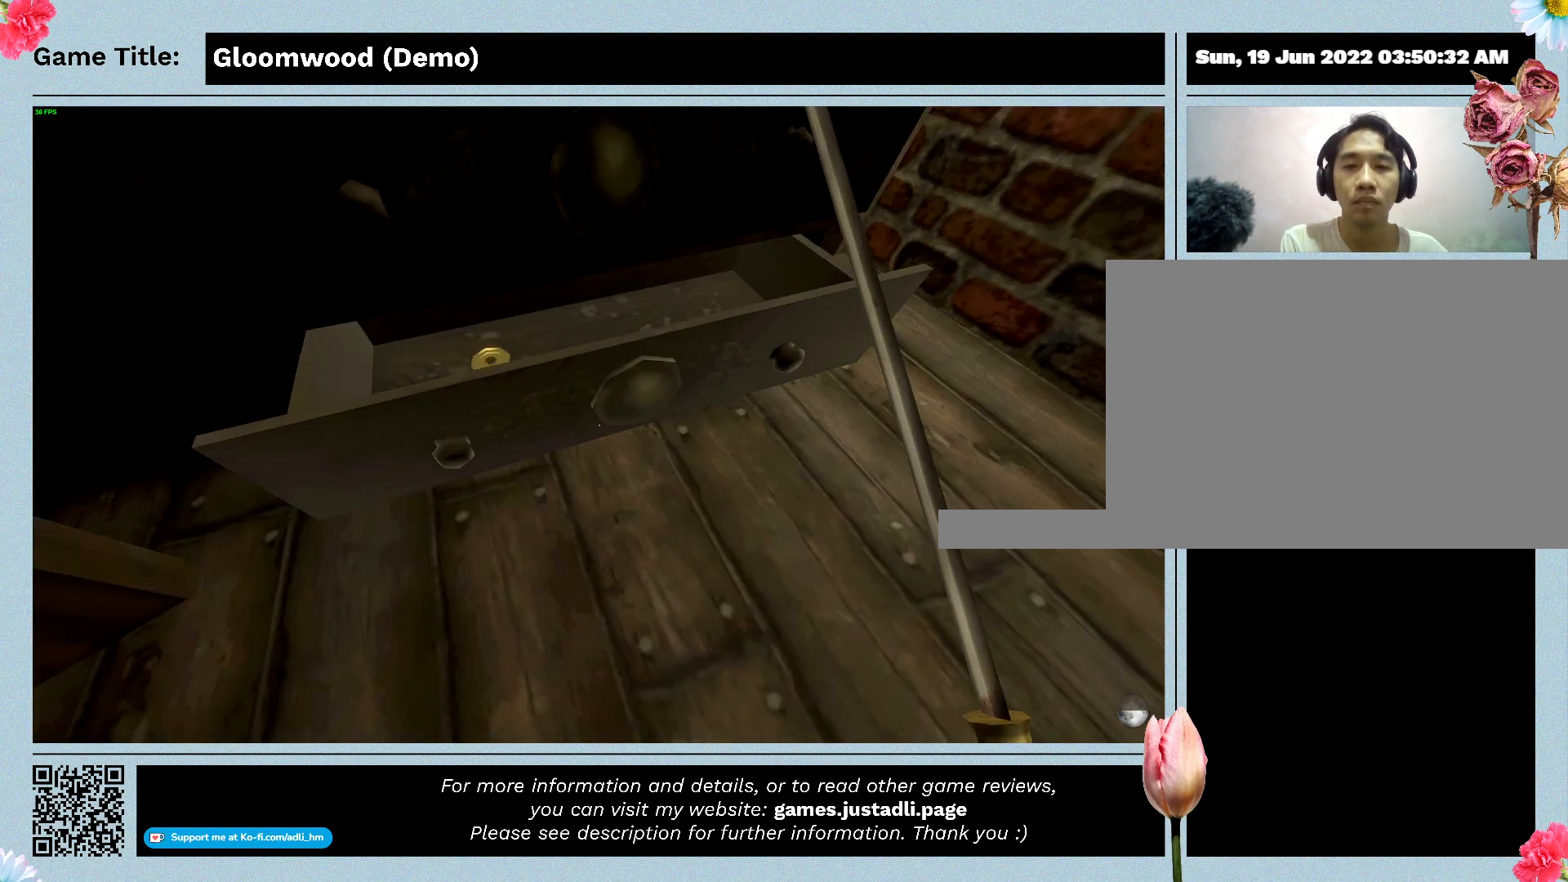
{"keys": [], "events": [[133, "f", "up"]]}
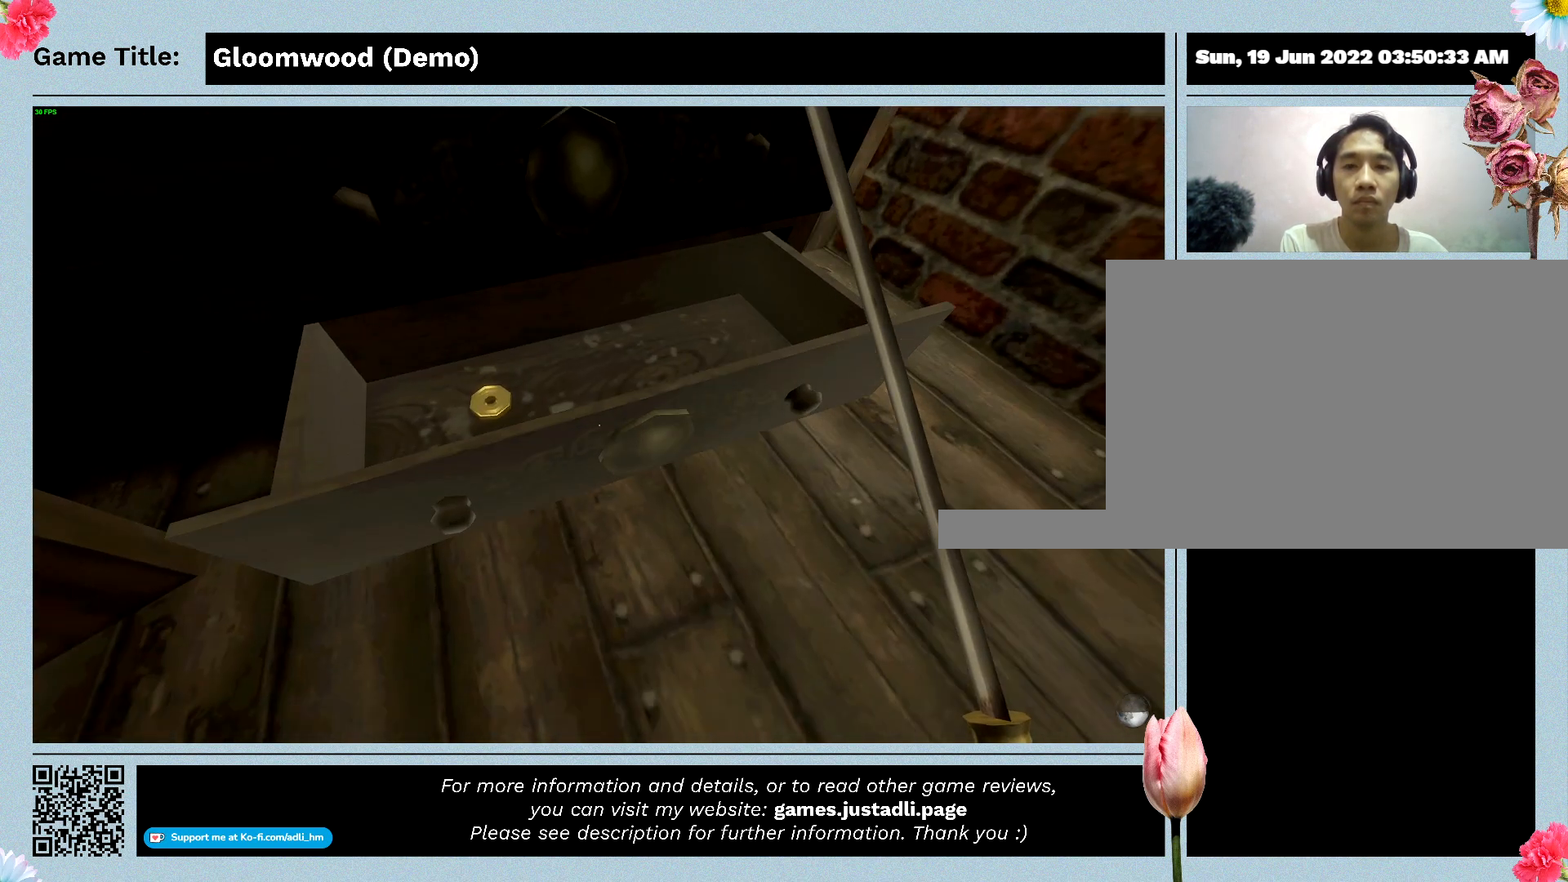
{"keys": [], "events": []}
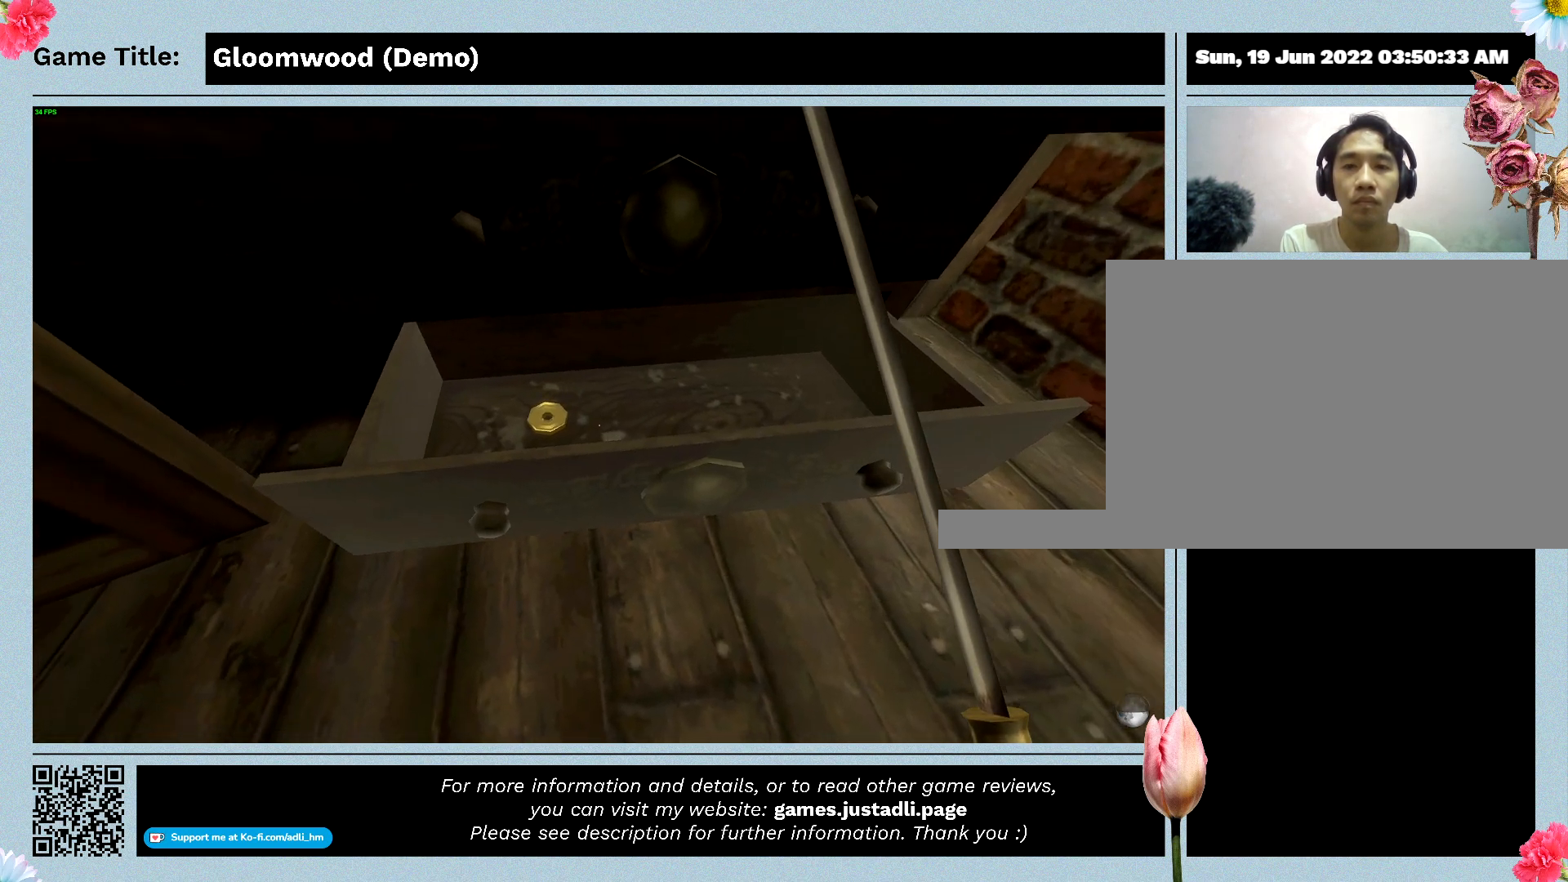
{"keys": [], "events": []}
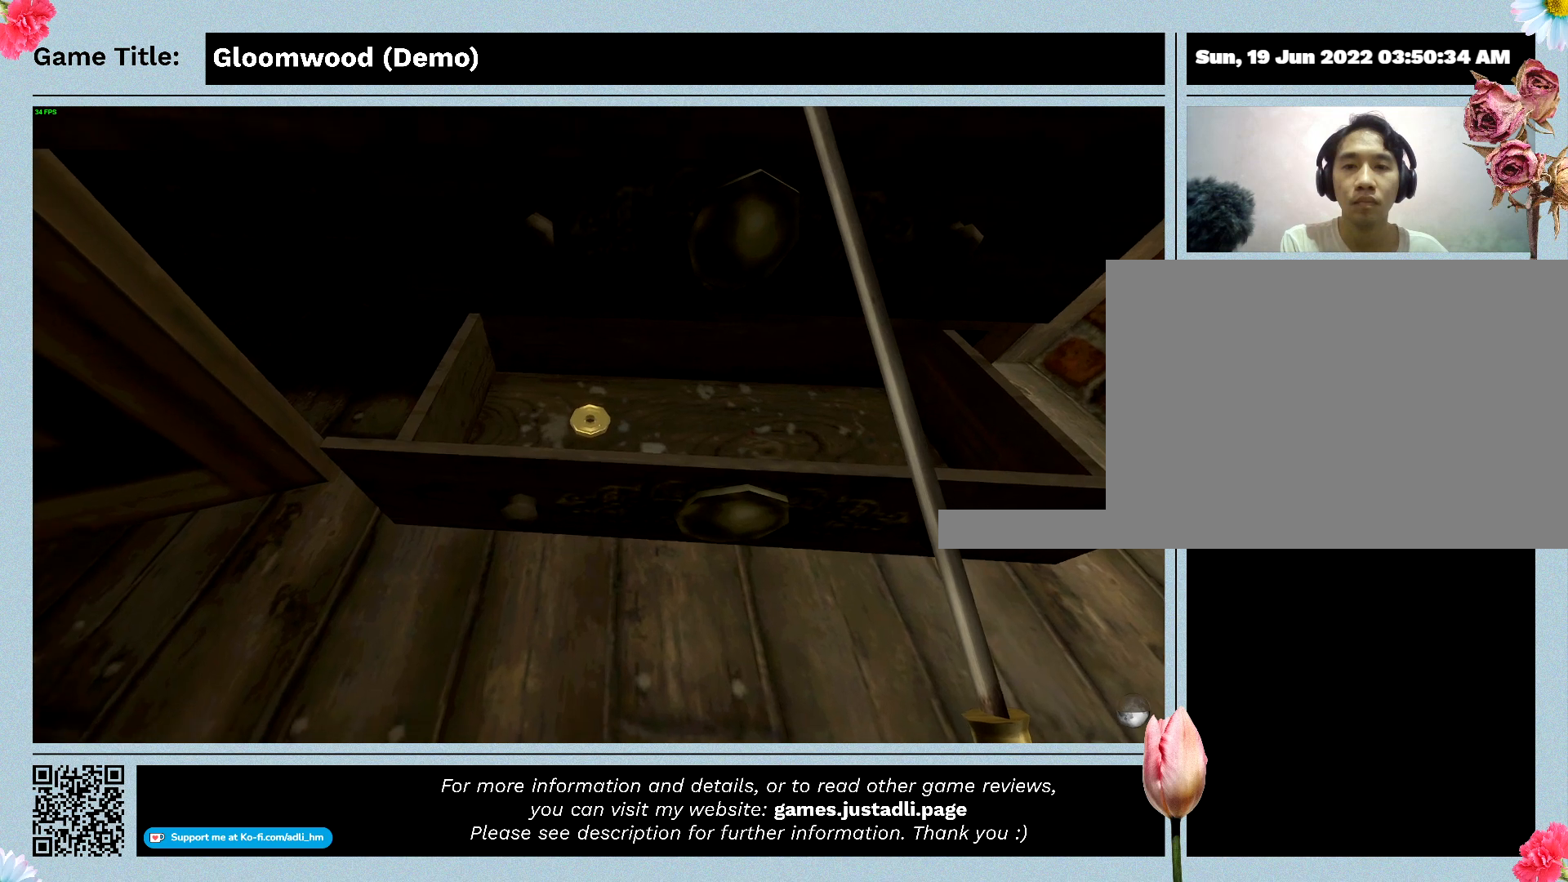
{"keys": [], "events": []}
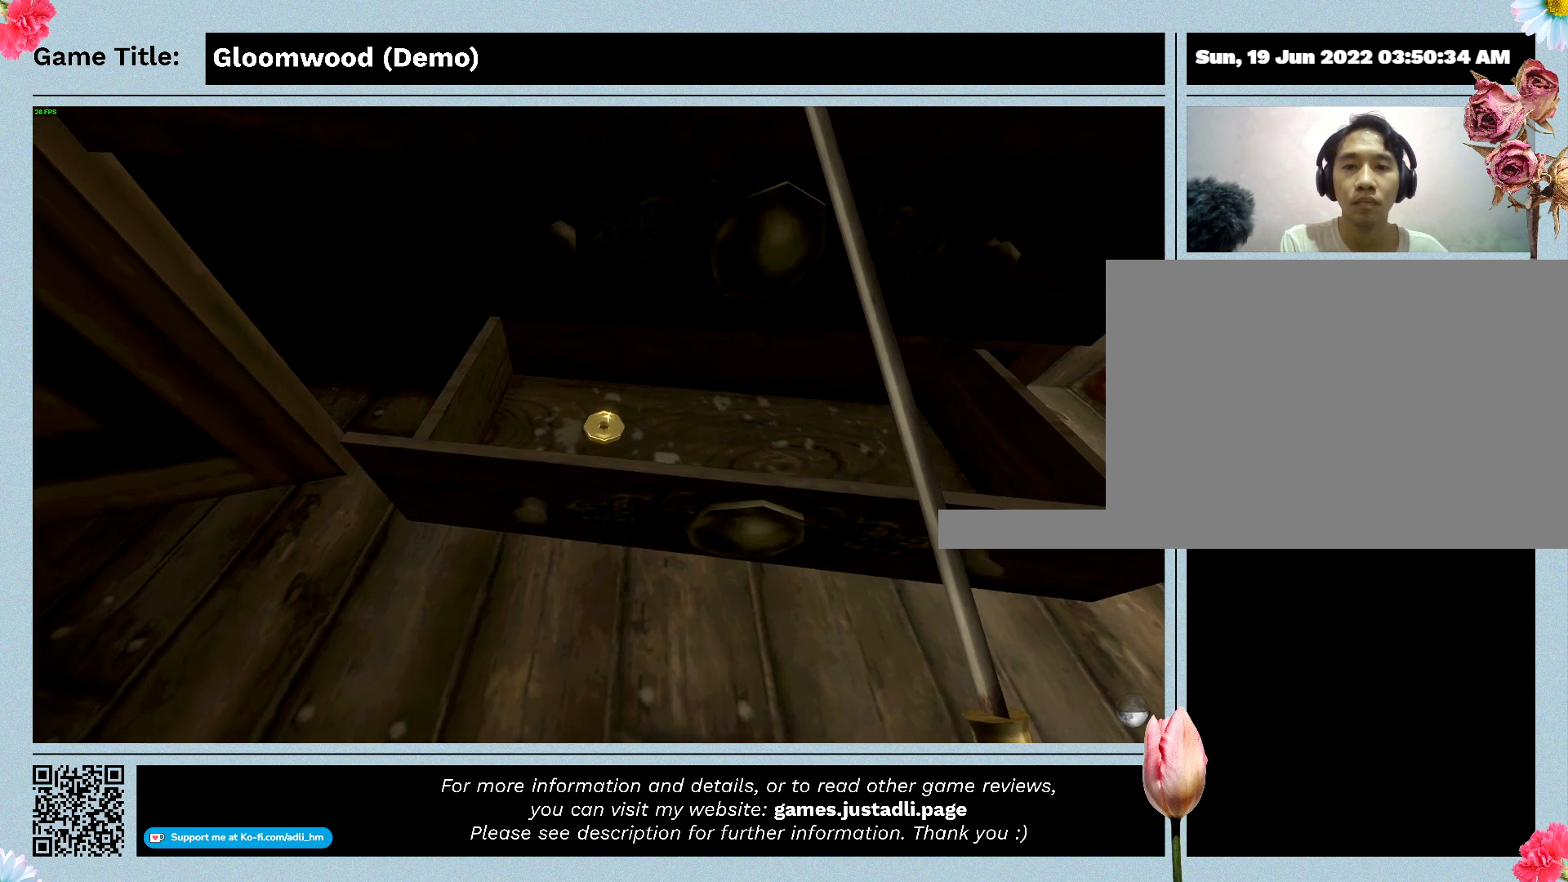
{"keys": [], "events": [[33, "f", "down"], [467, "f", "up"]]}
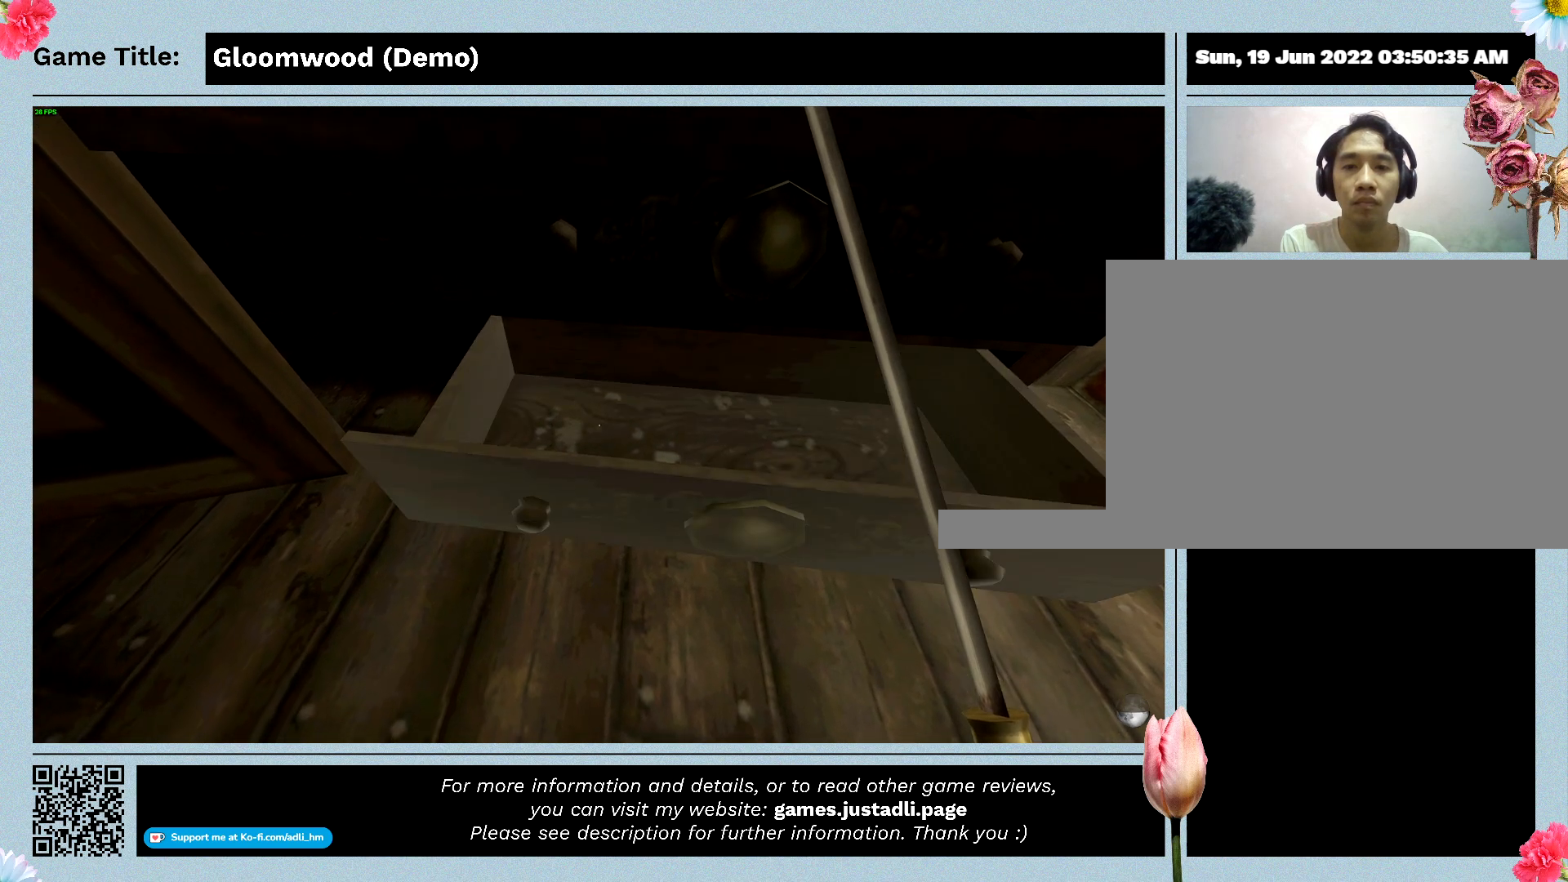
{"keys": [], "events": []}